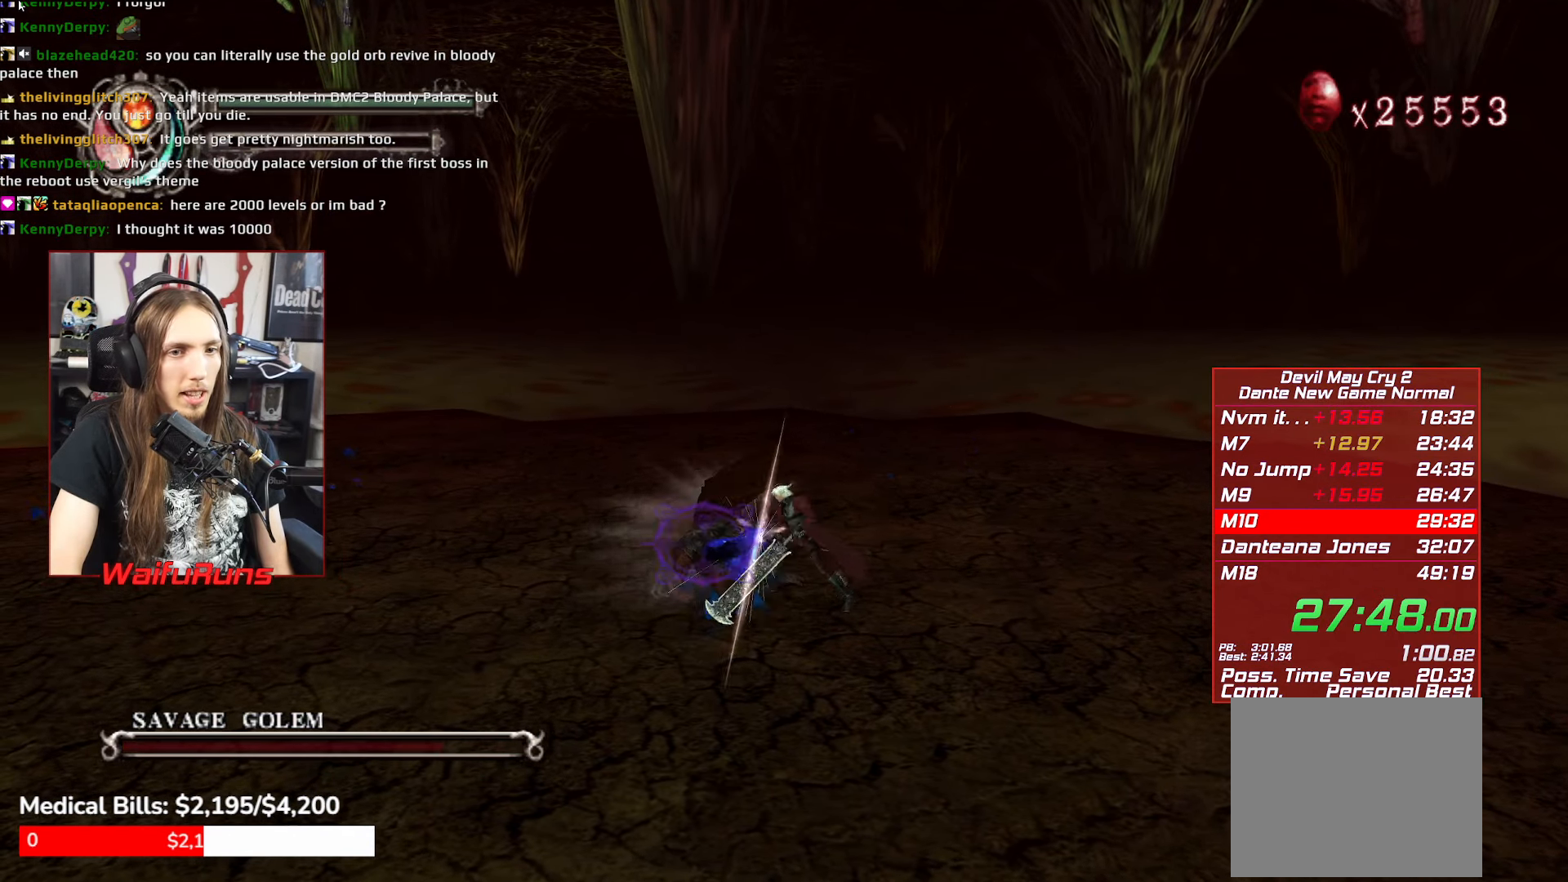
Gameplay with a controller (Xbox layout); each line is a JSON object with the inputs held at the frame after it. Not read: HOME L3 R2 R3 SELECT.
{"buttons": [], "left_stick": "down-left", "right_stick": "center"}
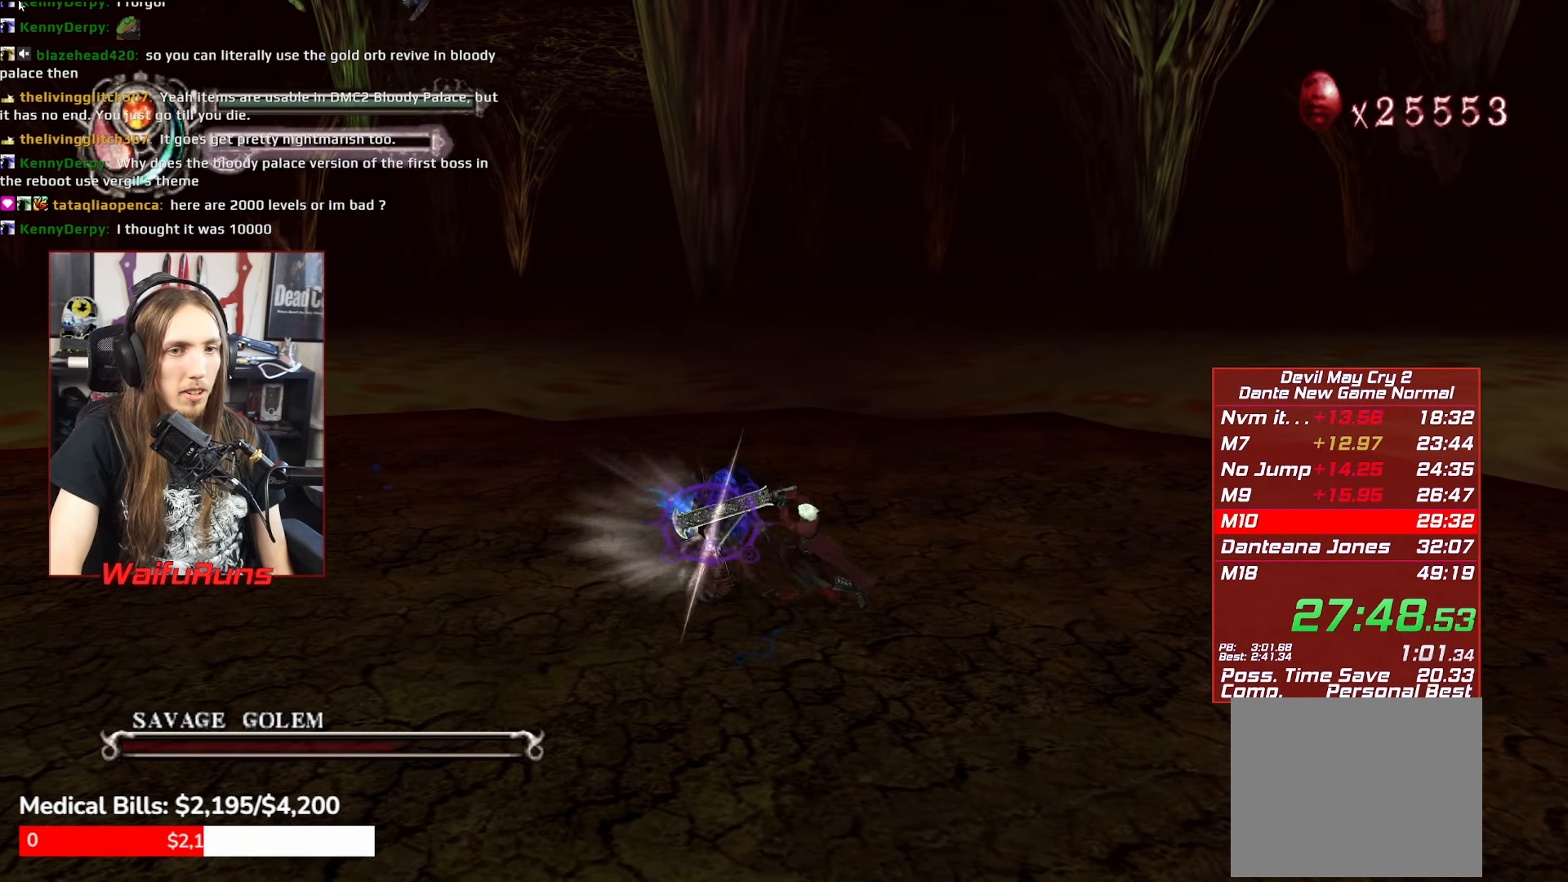
{"buttons": [], "left_stick": "down-left", "right_stick": "center"}
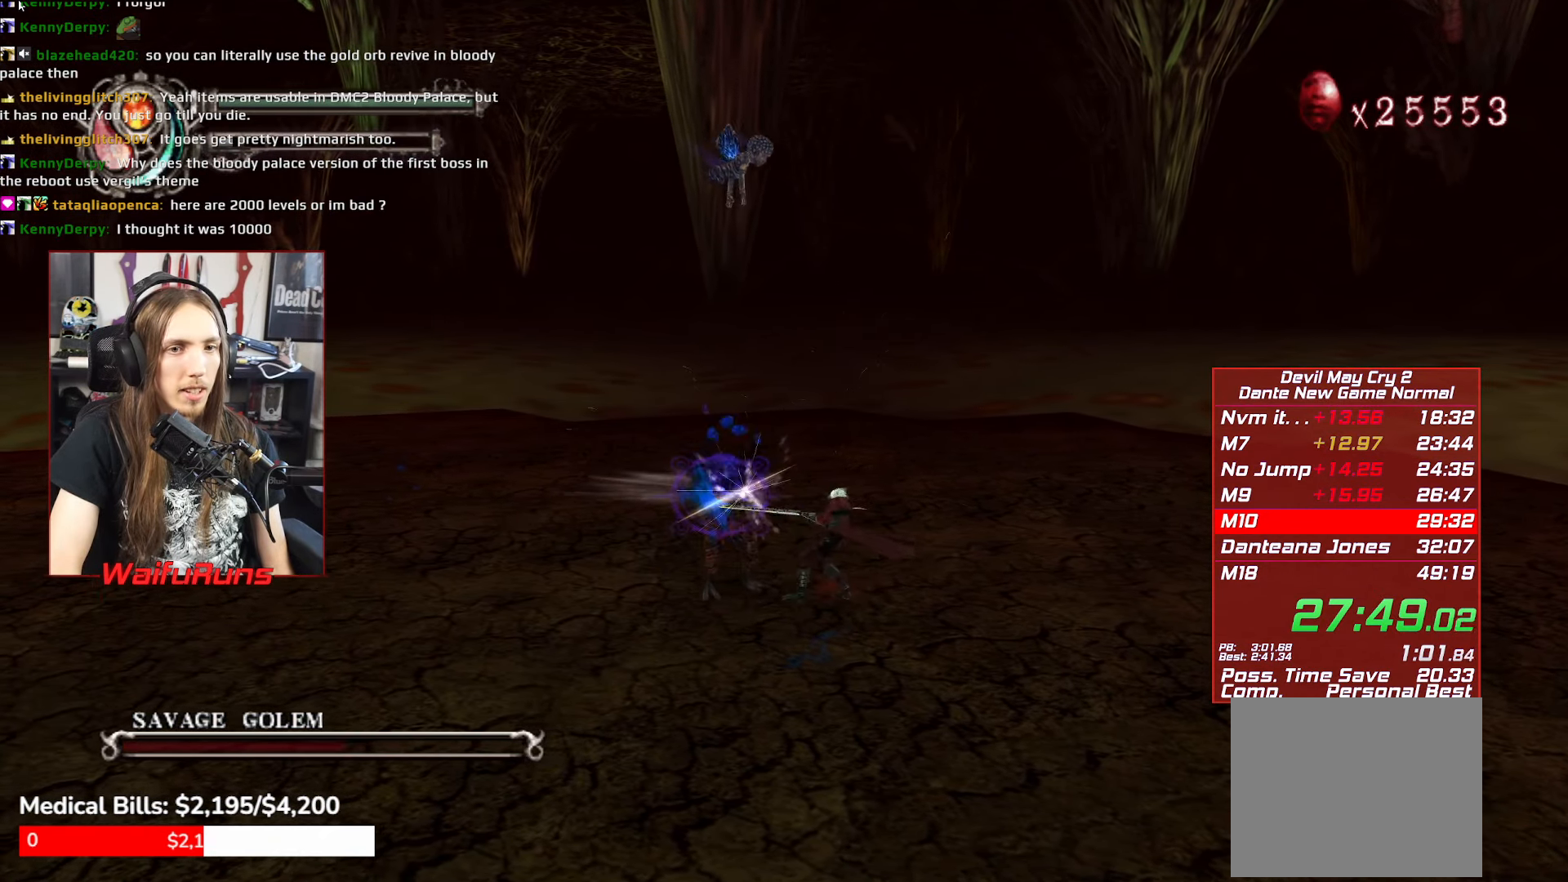
{"buttons": [], "left_stick": "center", "right_stick": "center"}
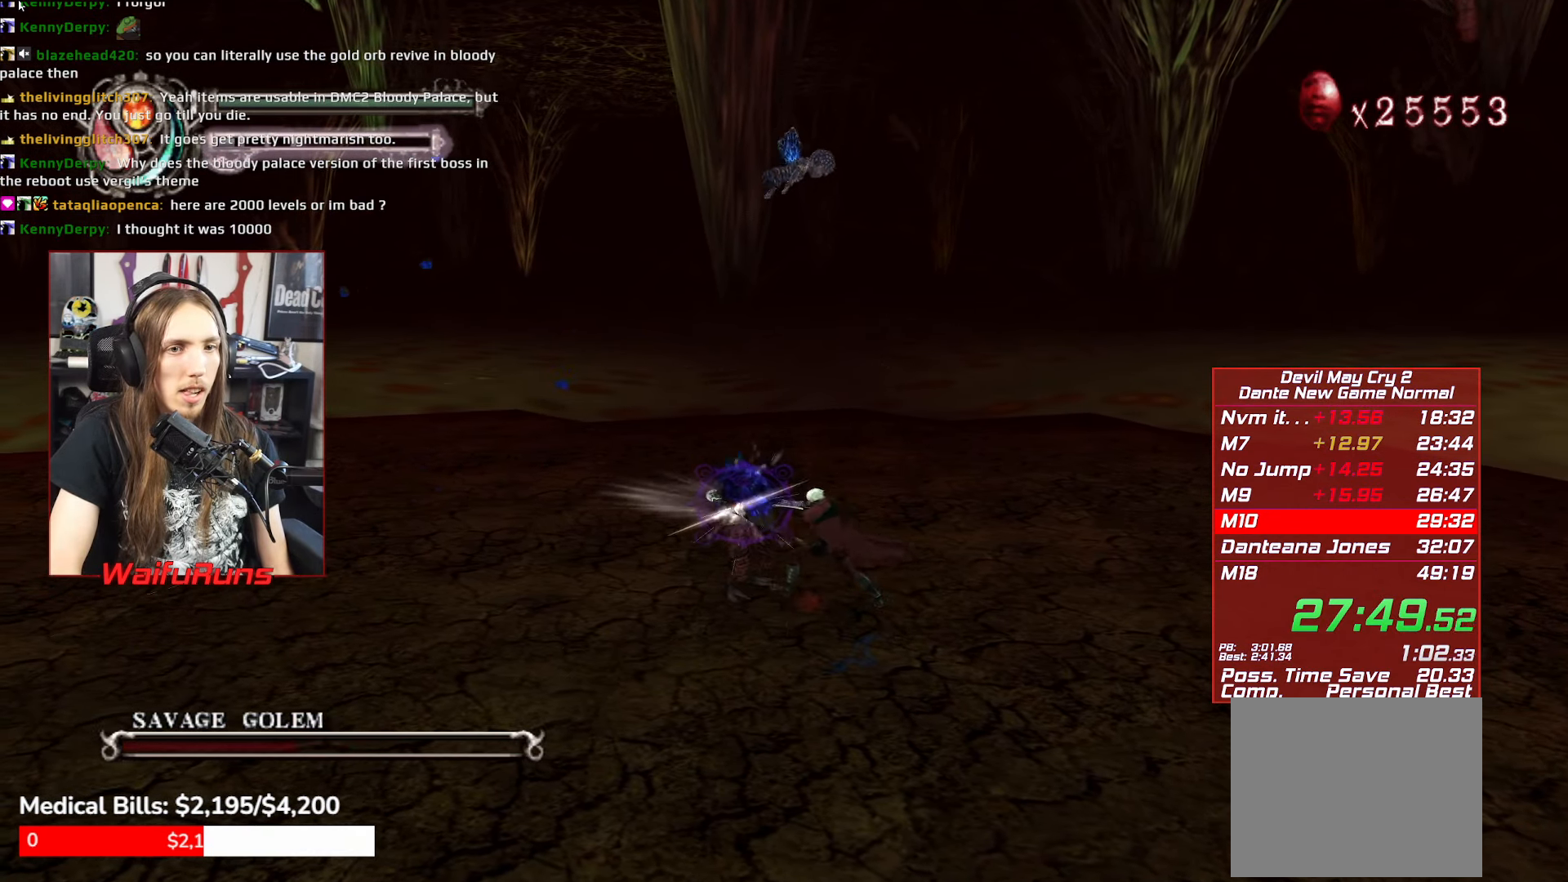
{"buttons": ["Y", "R1"], "left_stick": "up-left", "right_stick": "center"}
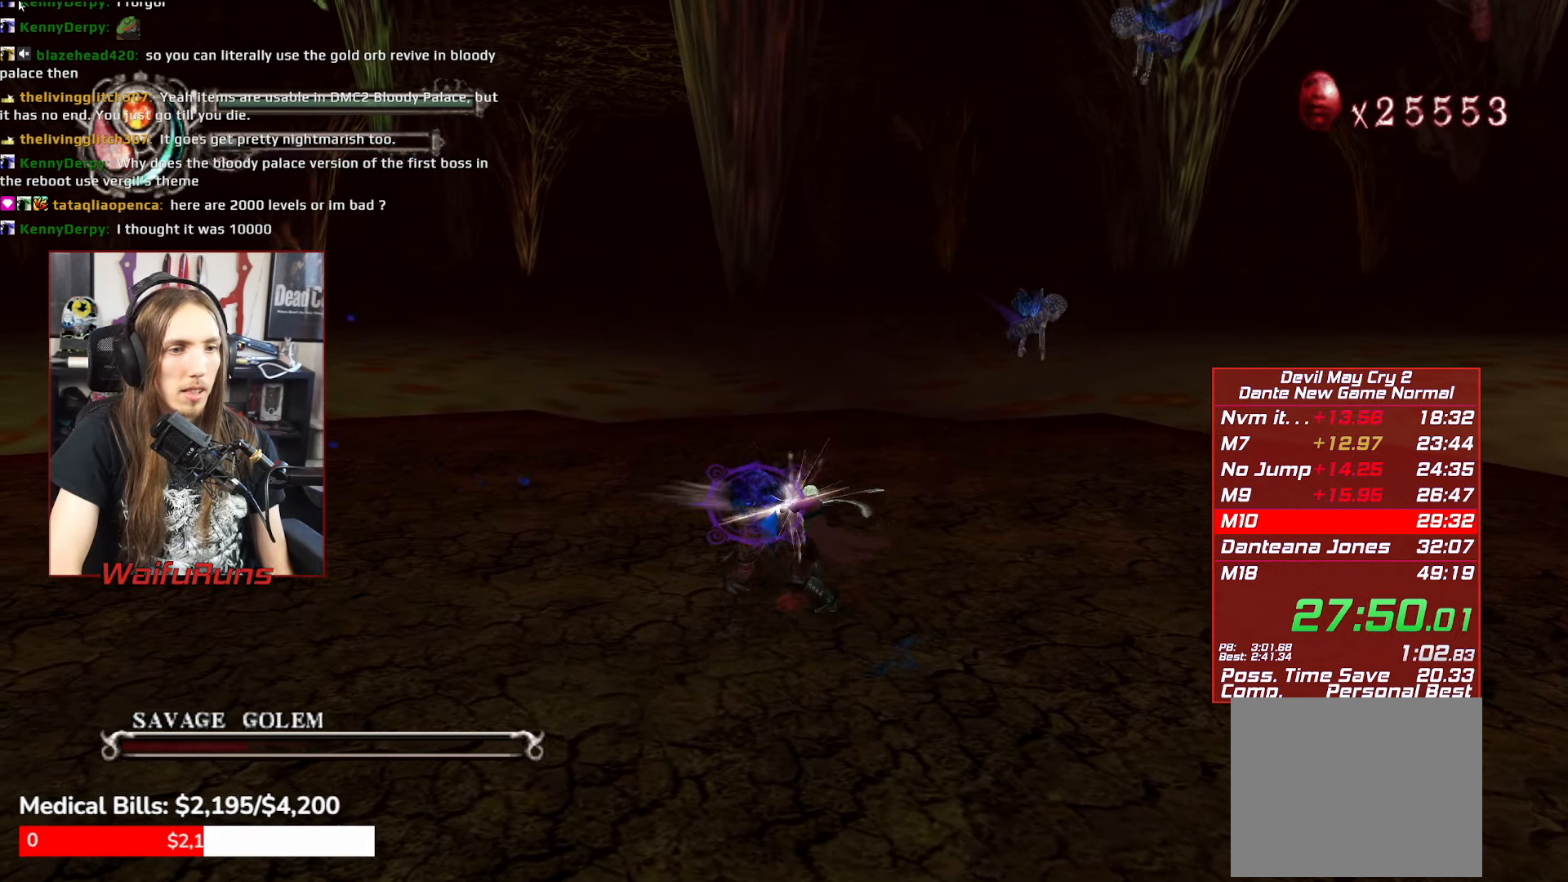
{"buttons": ["Y", "R1"], "left_stick": "up-left", "right_stick": "center"}
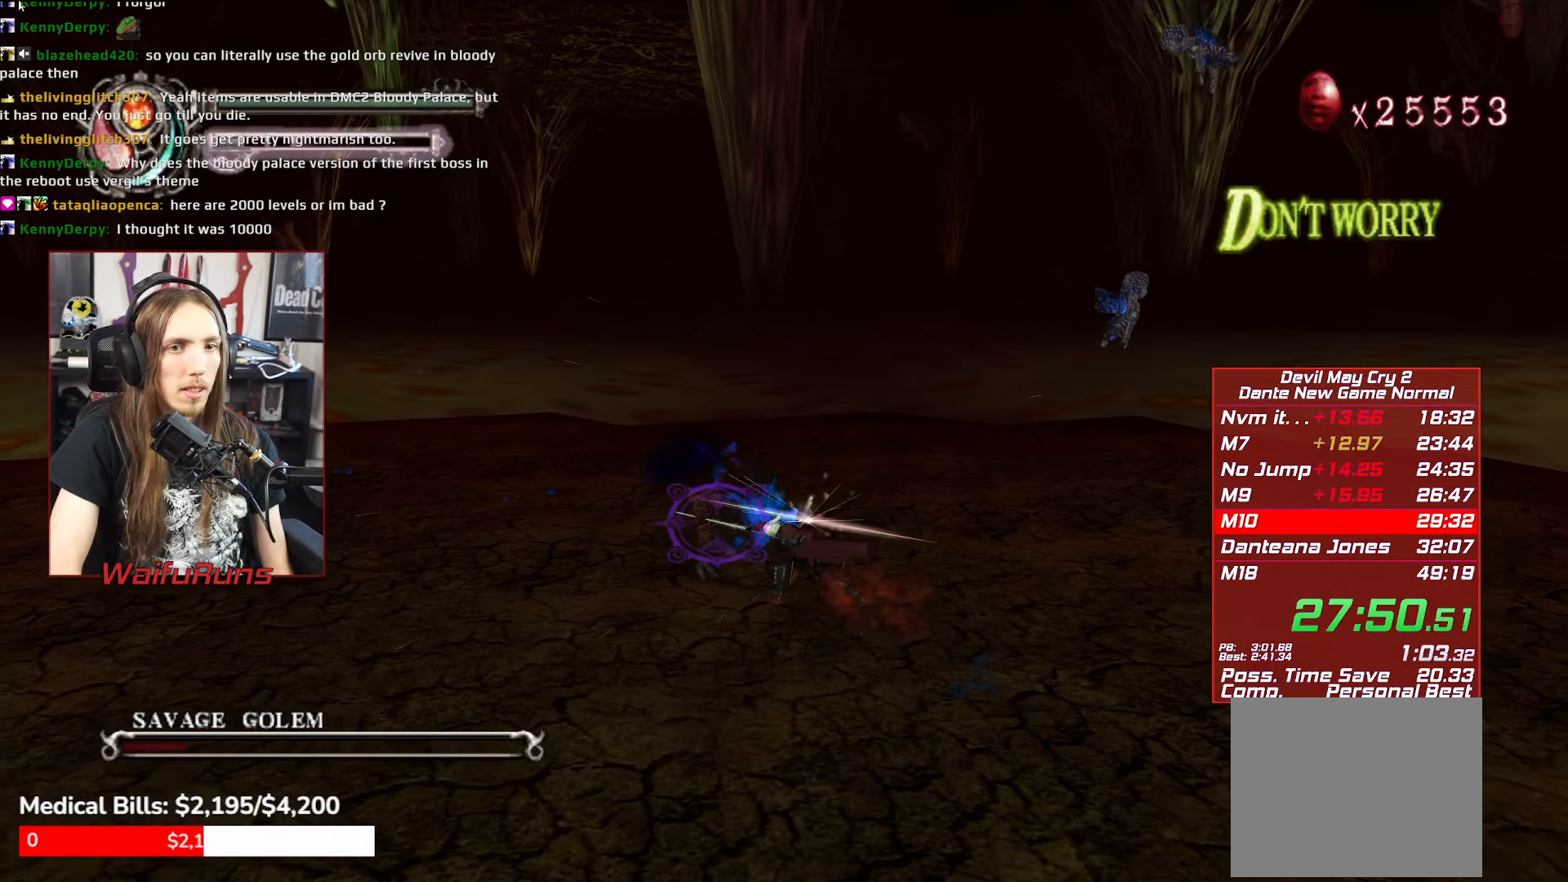
{"buttons": [], "left_stick": "up-left", "right_stick": "center"}
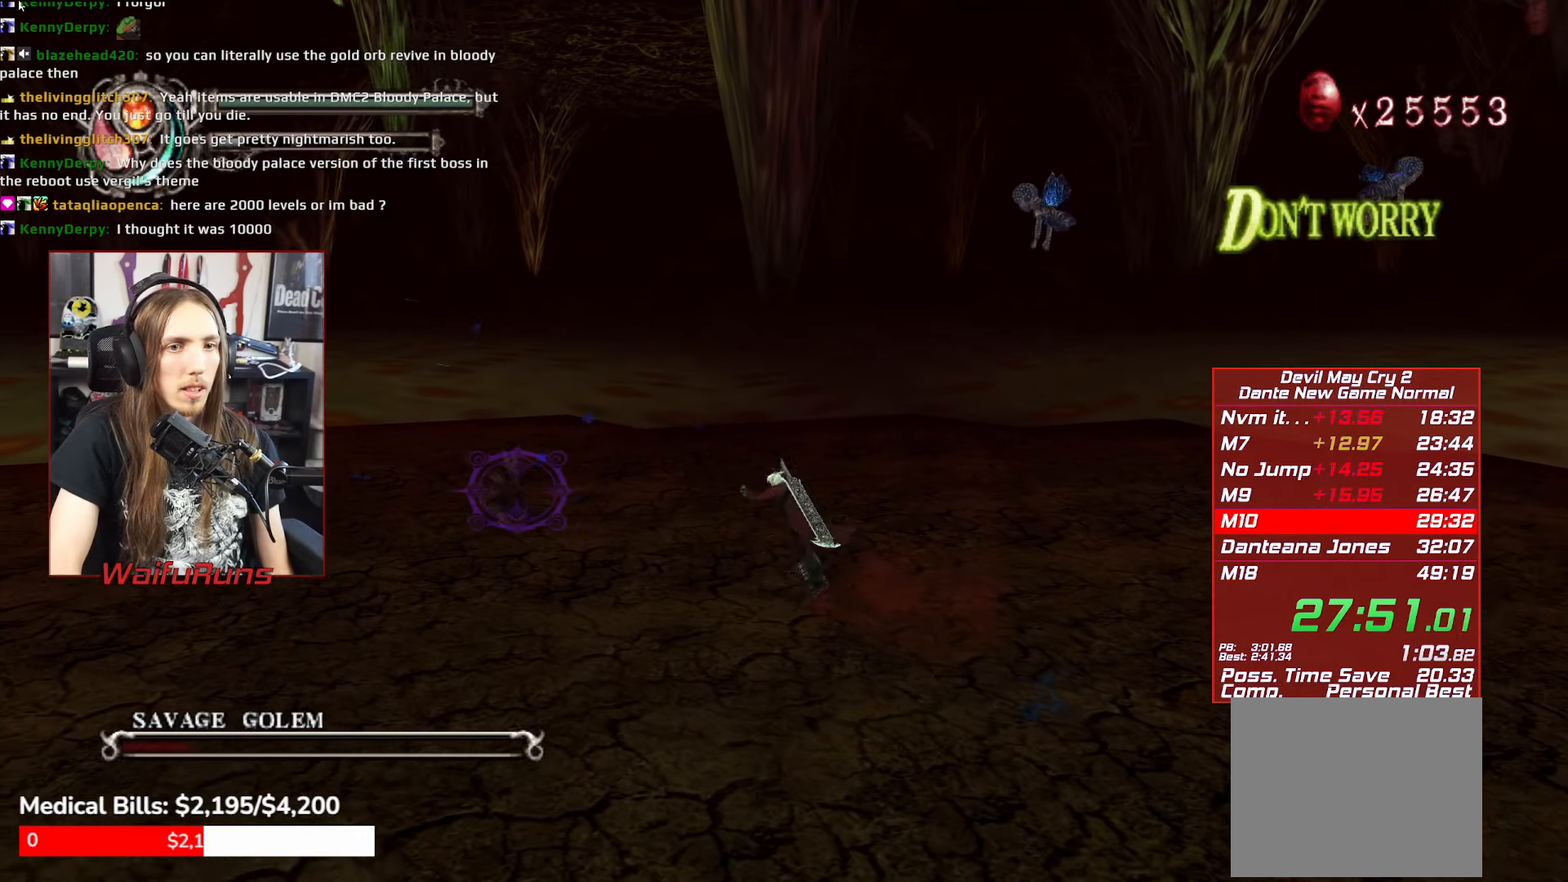
{"buttons": [], "left_stick": "center", "right_stick": "center"}
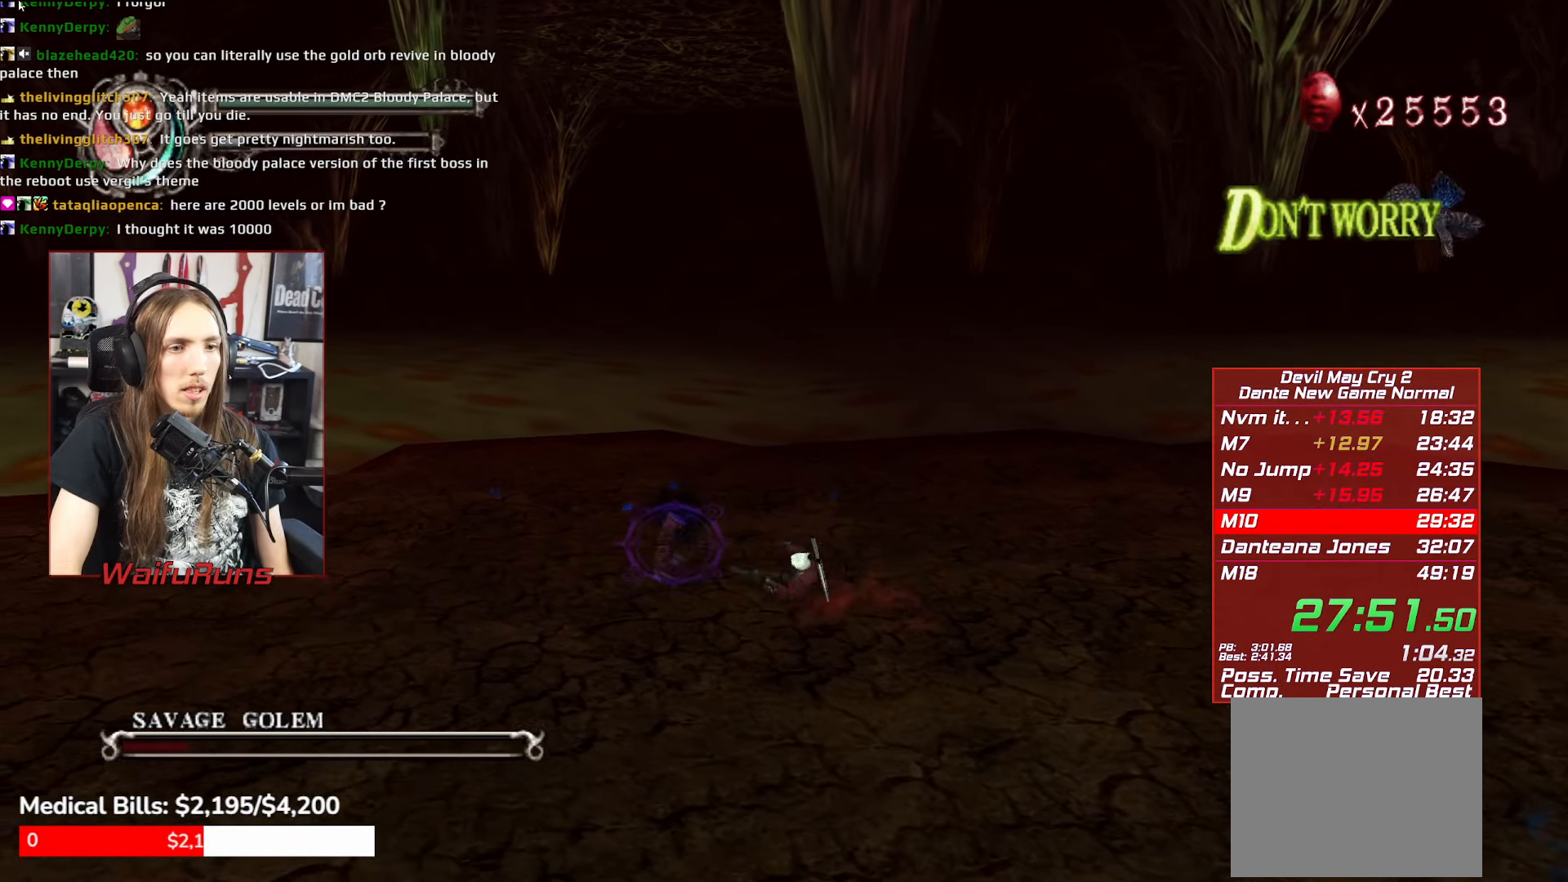
{"buttons": ["R1"], "left_stick": "up-left", "right_stick": "center"}
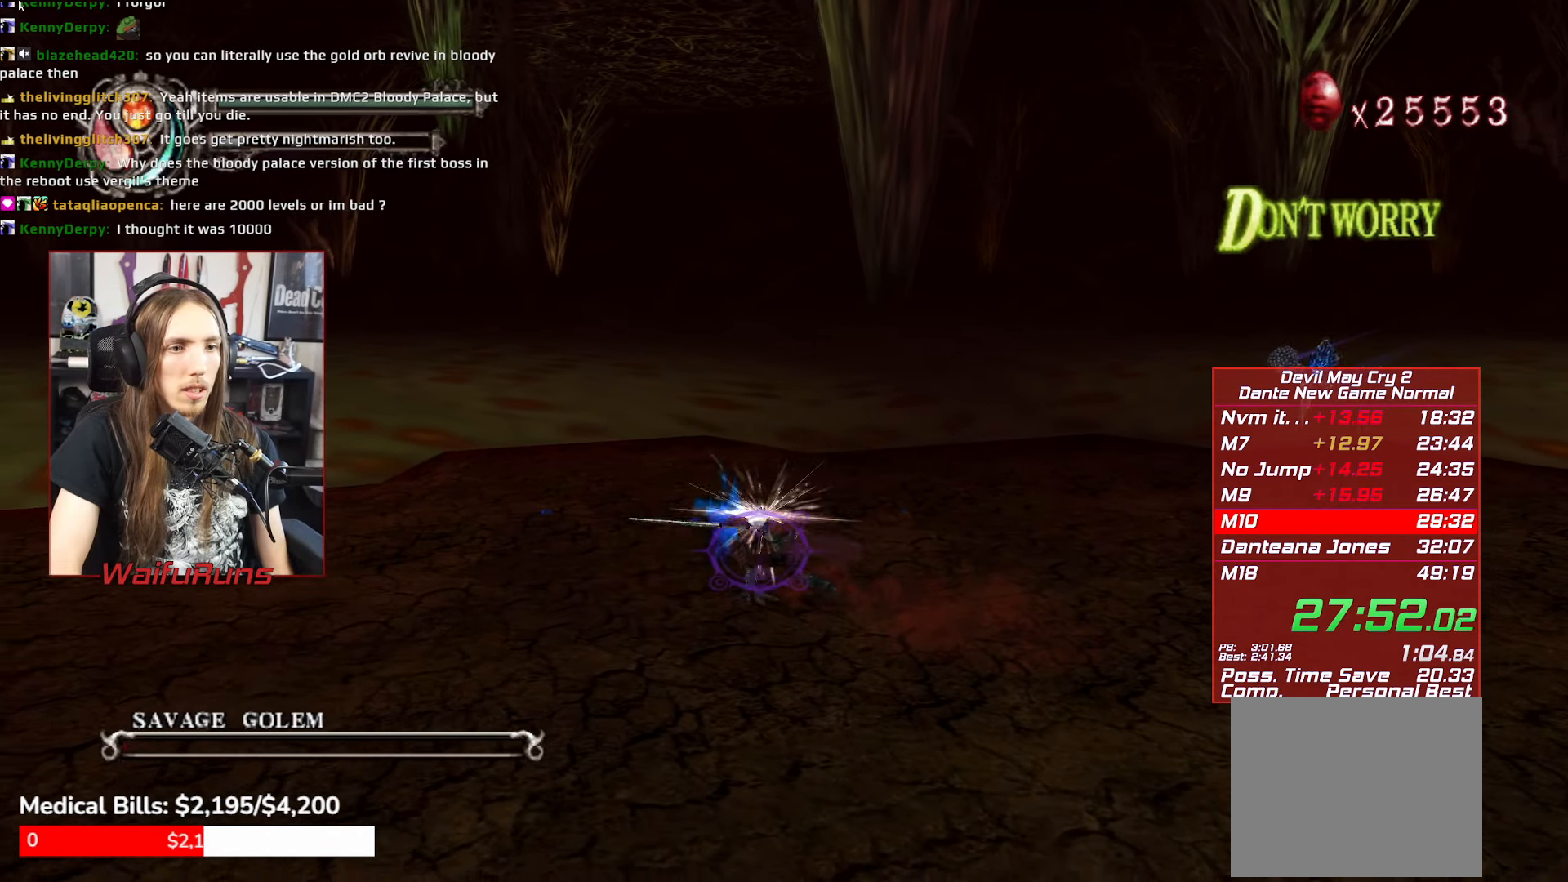
{"buttons": ["Y", "R1"], "left_stick": "right", "right_stick": "center"}
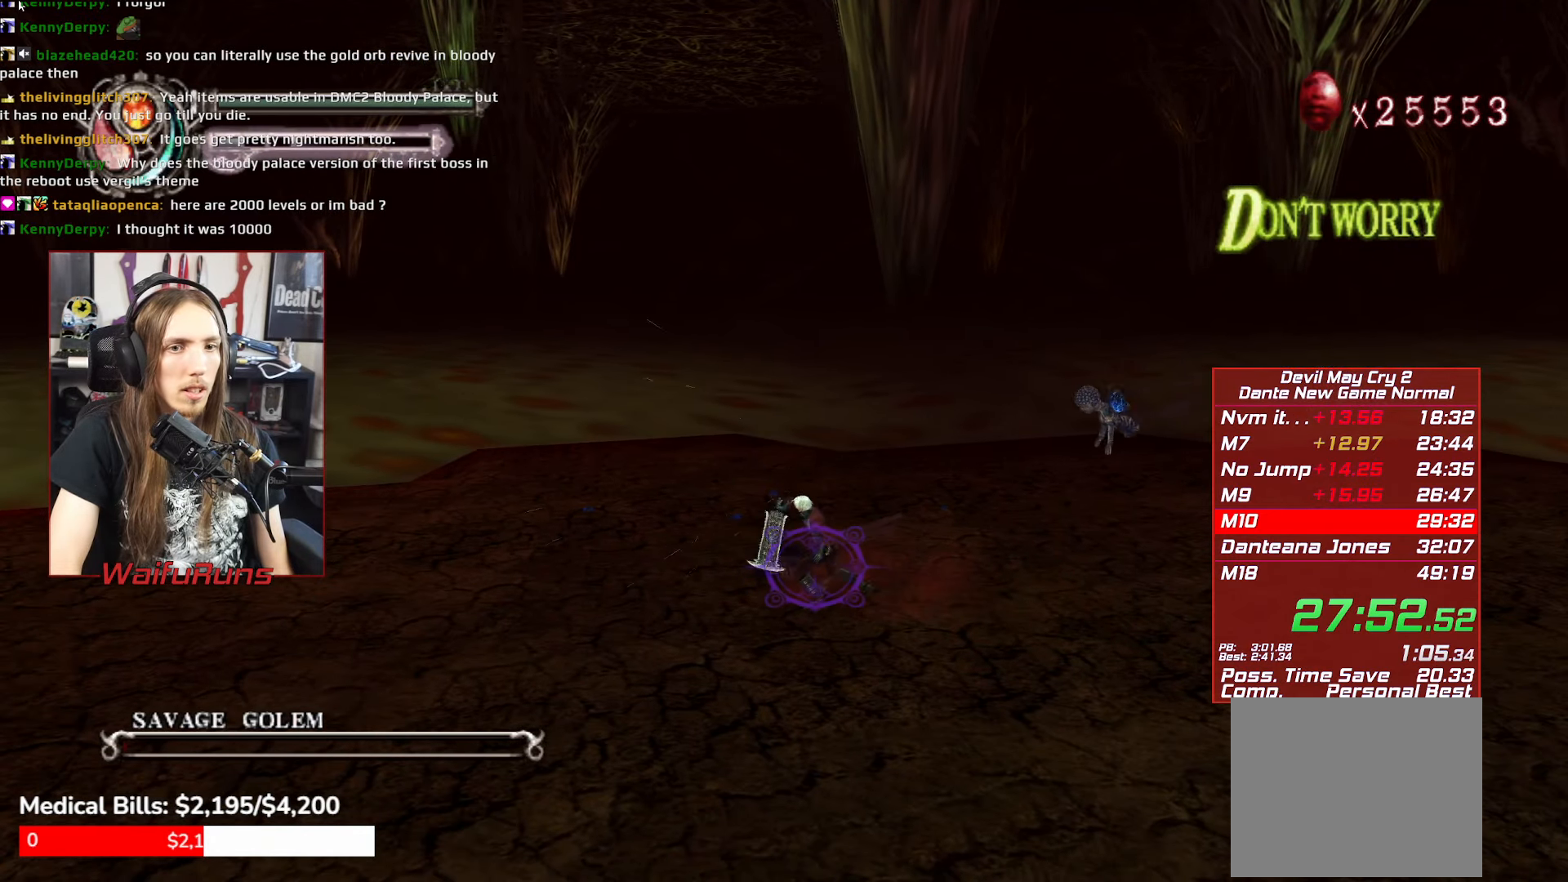
{"buttons": ["R1"], "left_stick": "down", "right_stick": "center"}
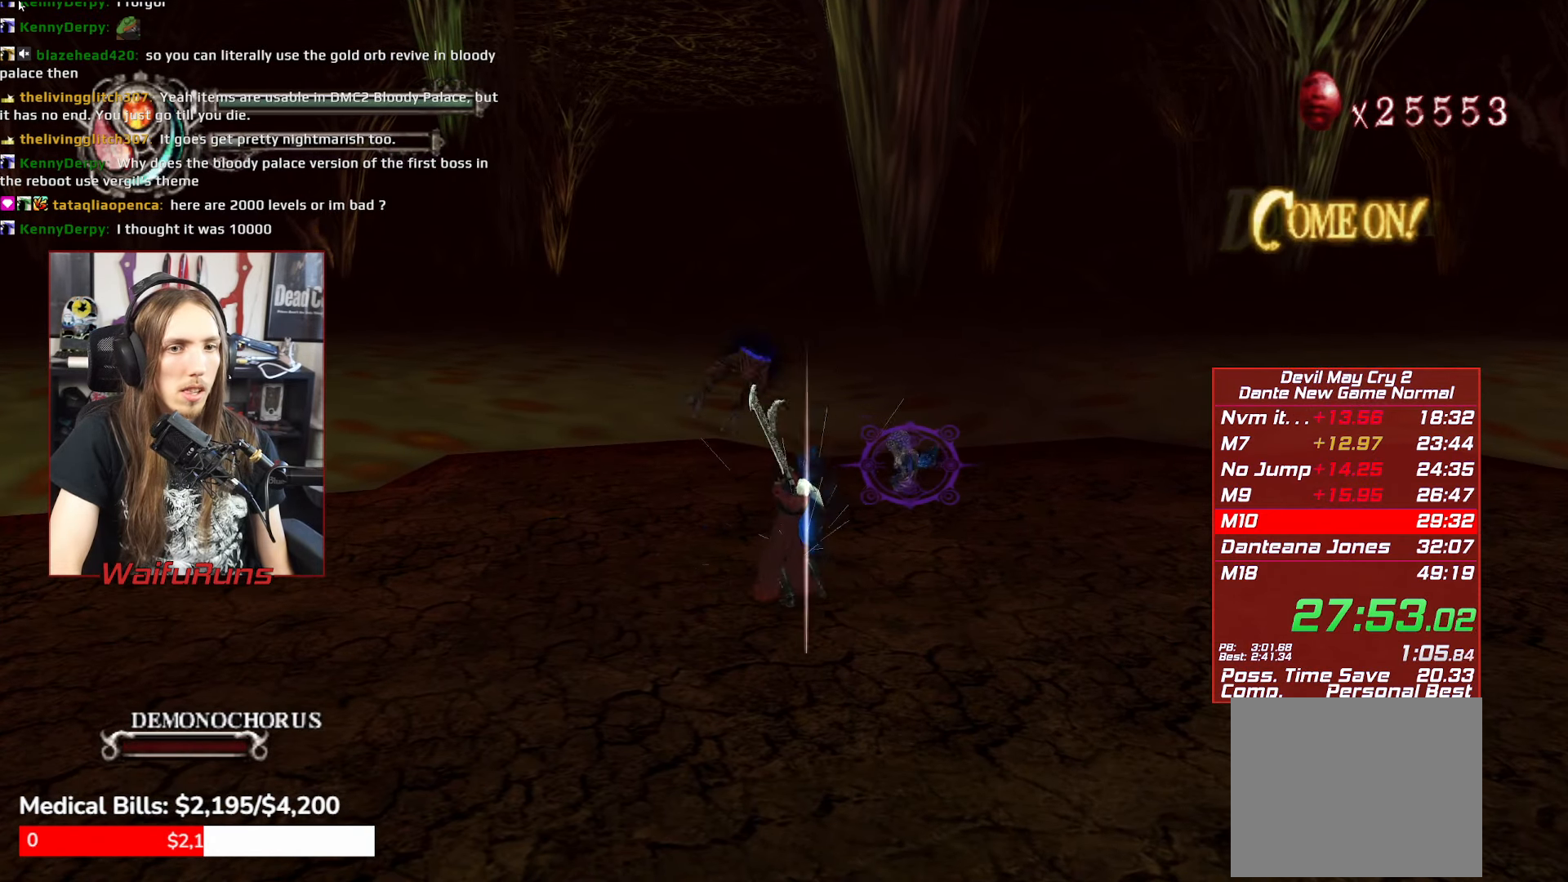
{"buttons": ["X", "L2", "R1"], "left_stick": "down-right", "right_stick": "center"}
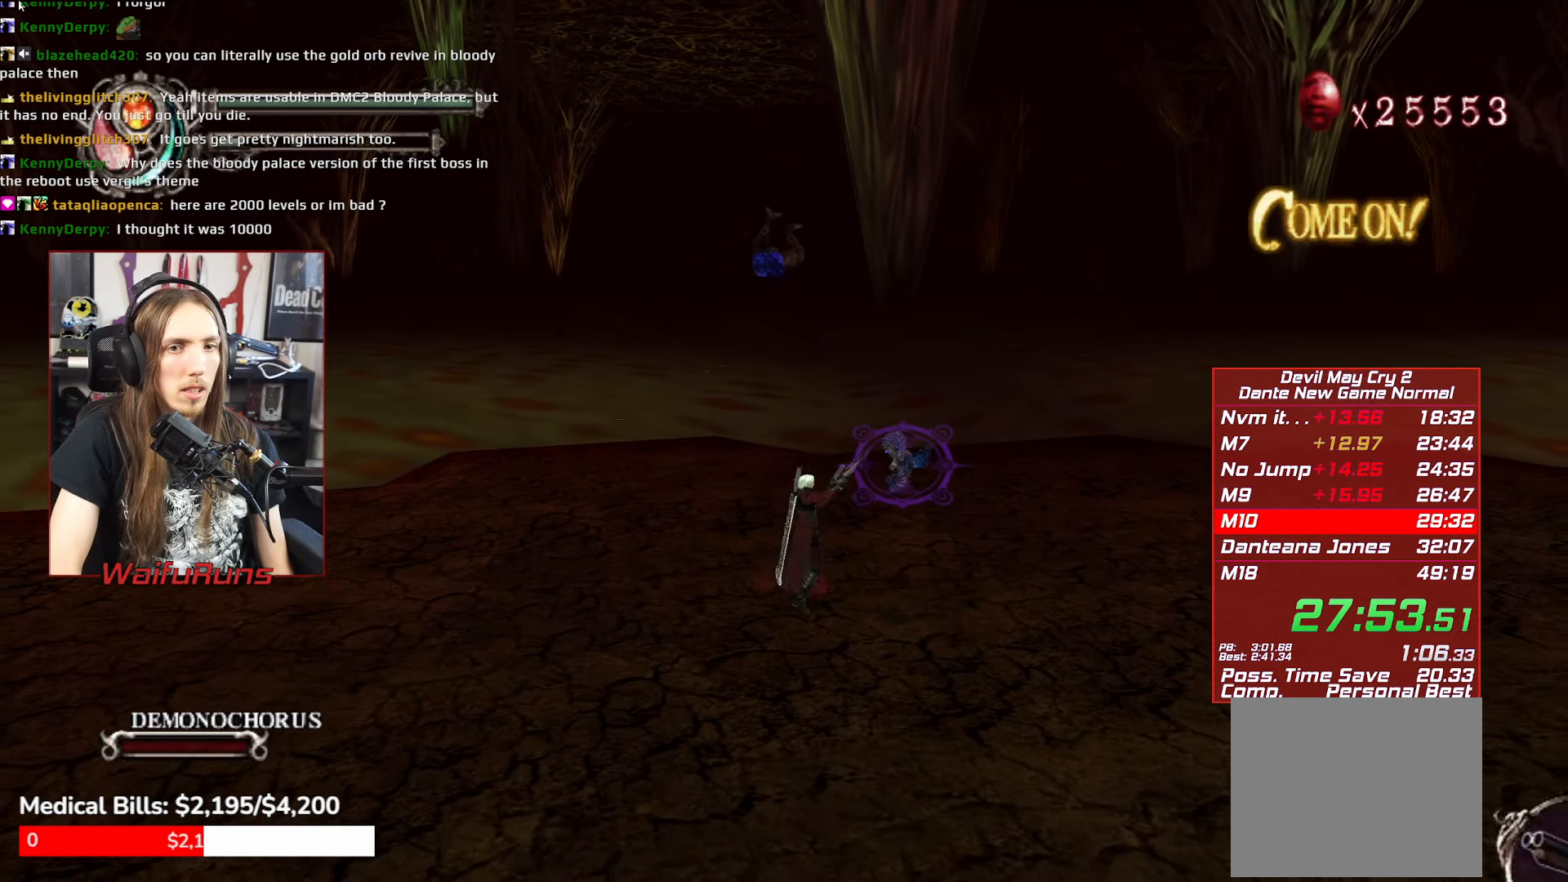
{"buttons": ["X", "R1"], "left_stick": "right", "right_stick": "center"}
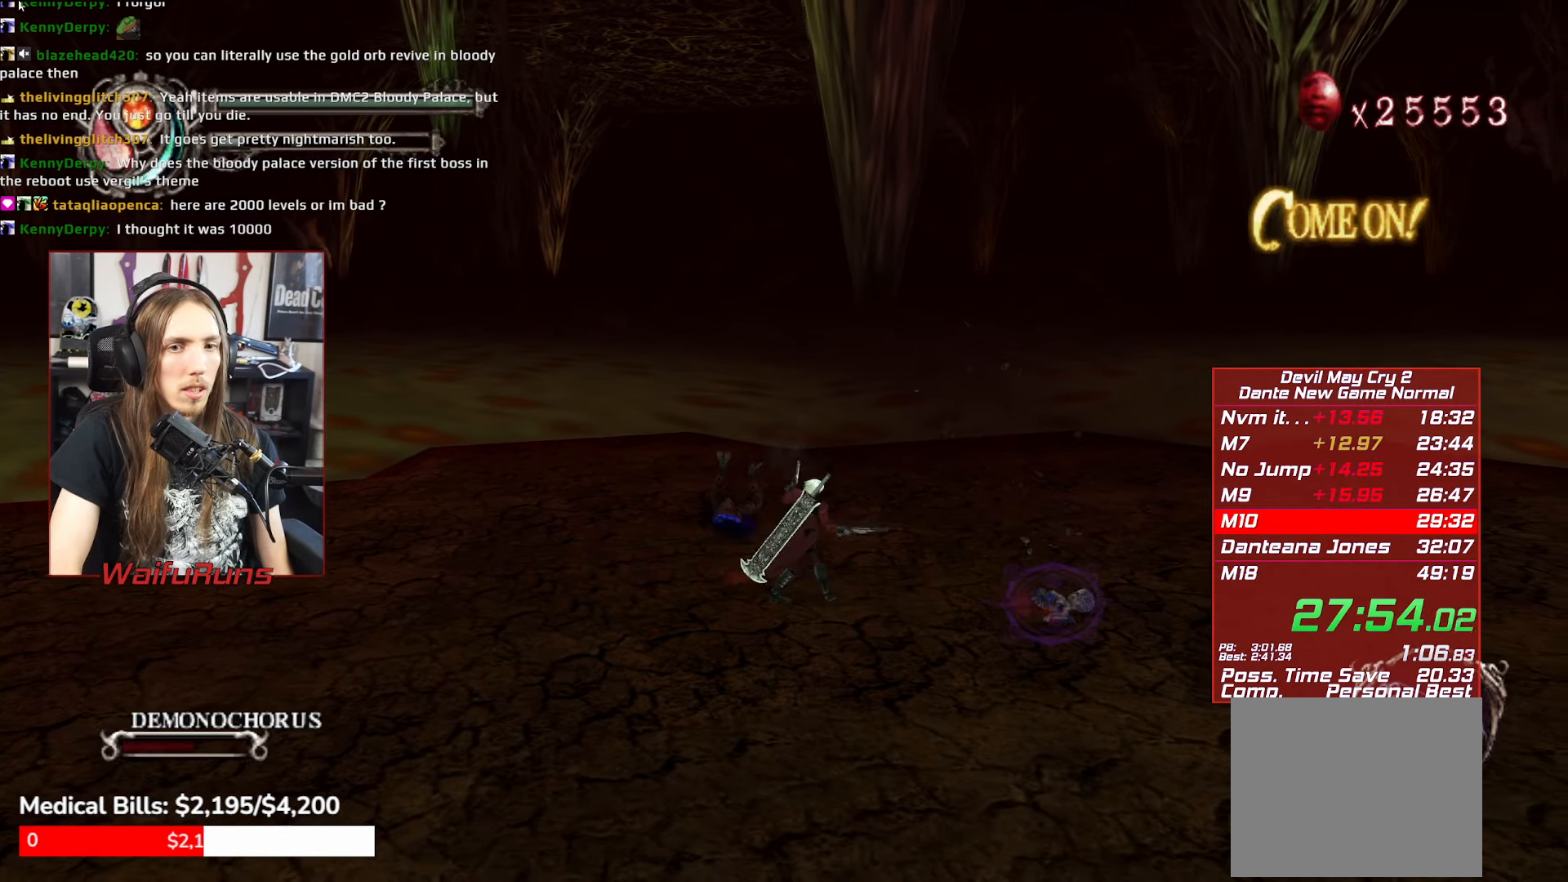
{"buttons": ["X", "R1"], "left_stick": "right", "right_stick": "center"}
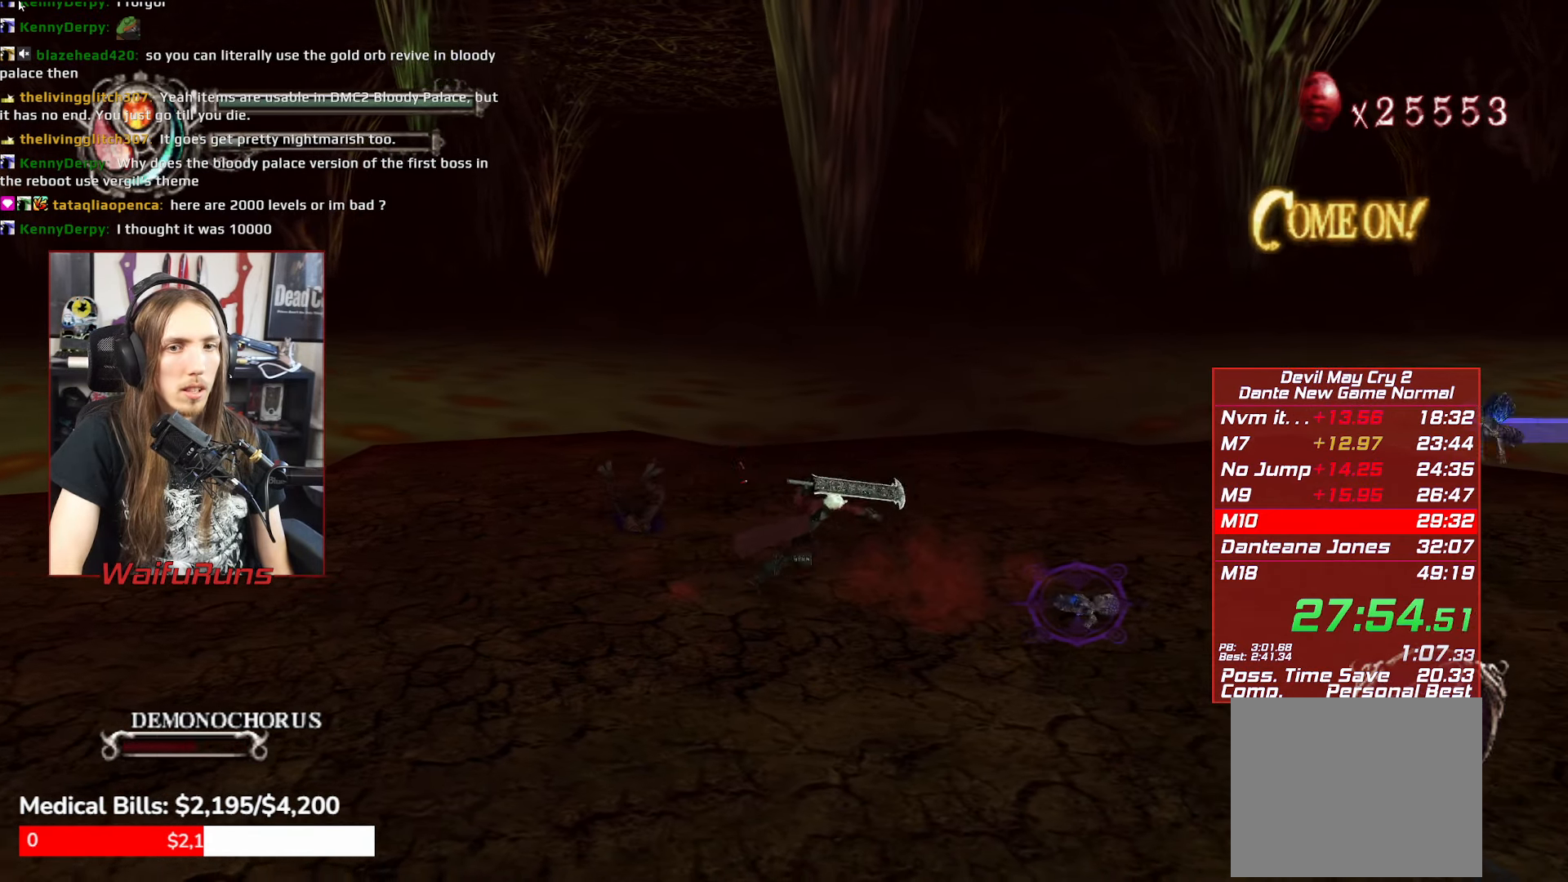
{"buttons": ["X", "R1"], "left_stick": "left", "right_stick": "center"}
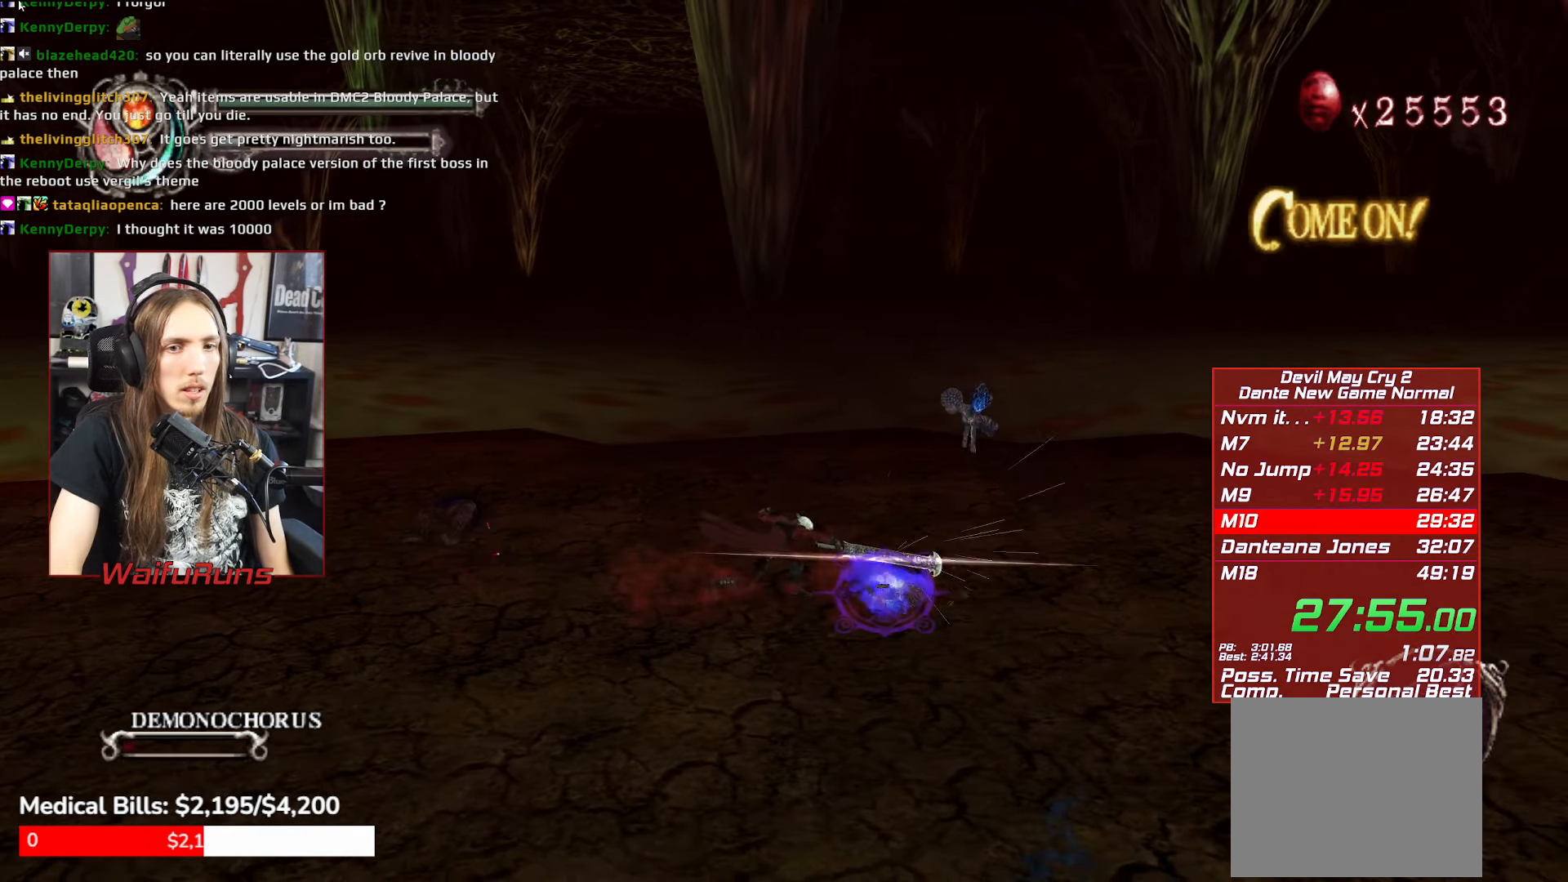
{"buttons": ["X", "Y", "R1"], "left_stick": "up-left", "right_stick": "center"}
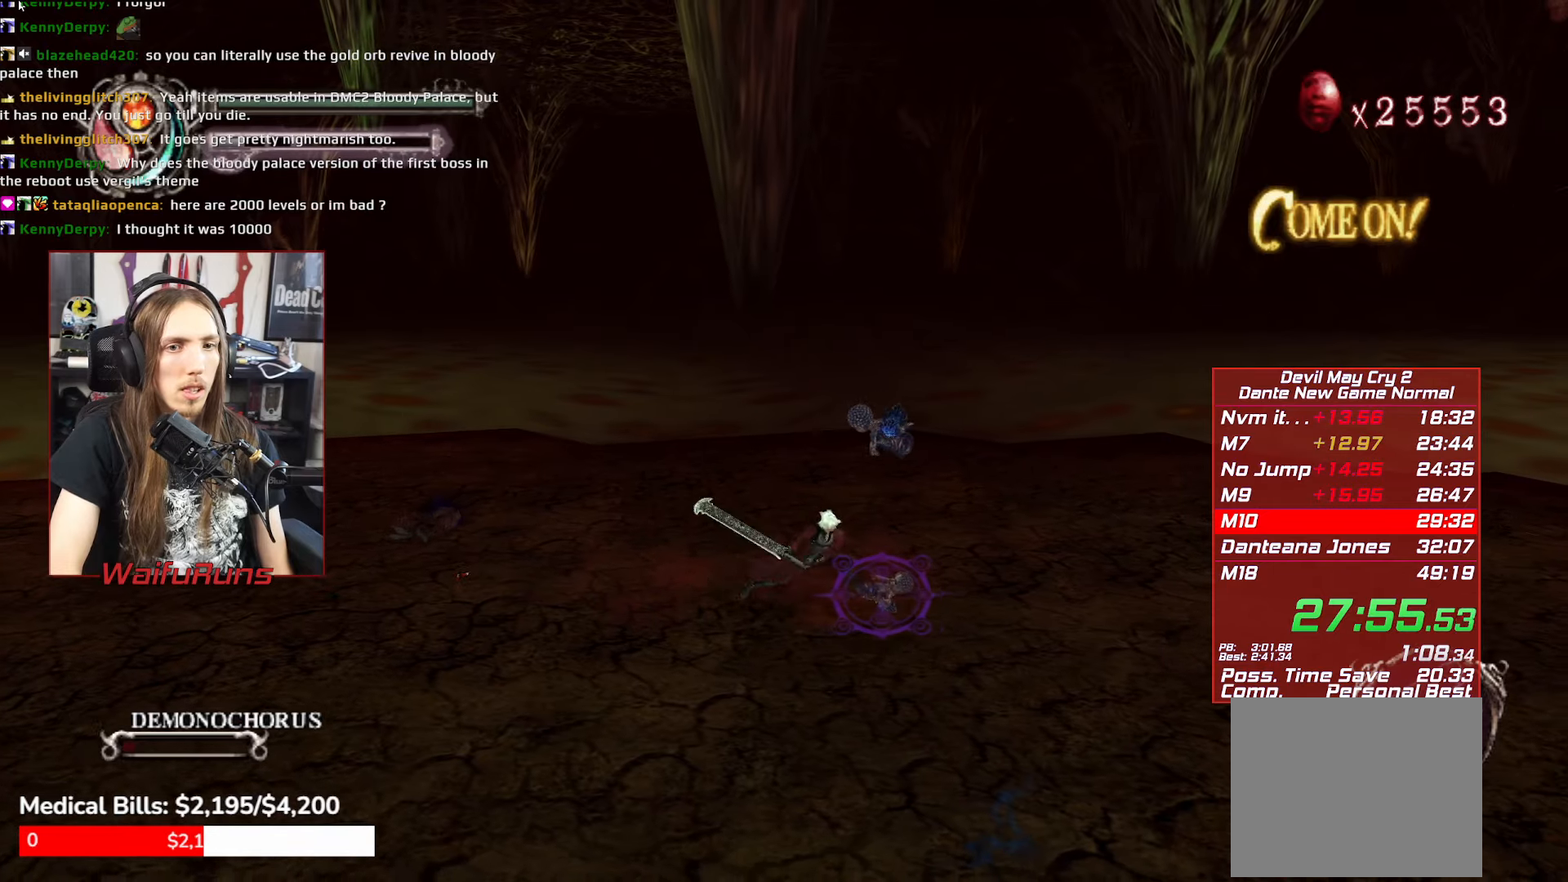
{"buttons": ["X", "R1"], "left_stick": "center", "right_stick": "center"}
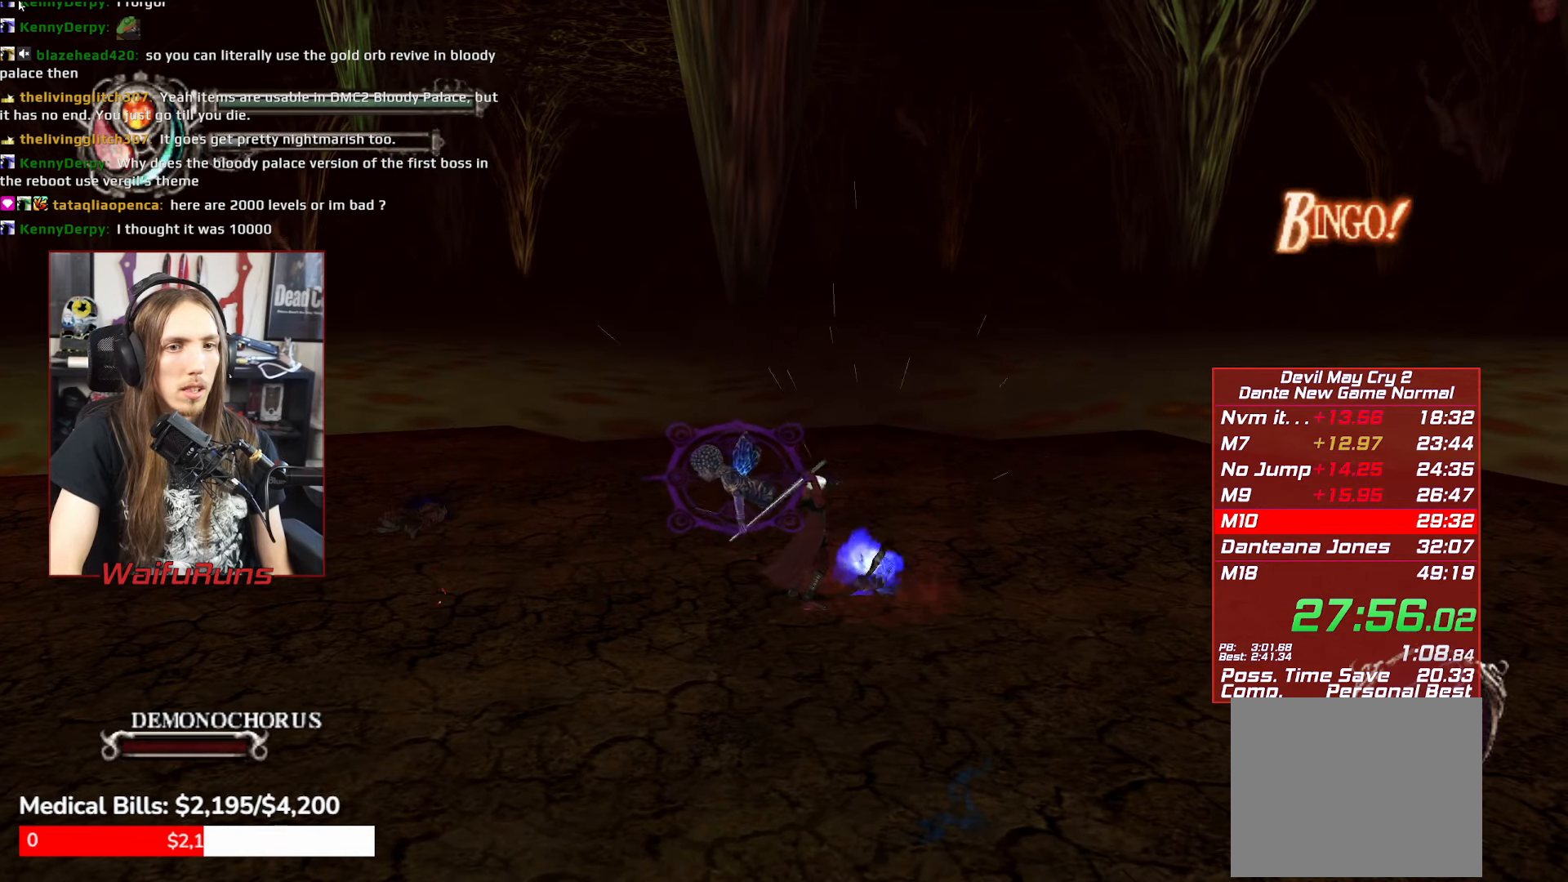
{"buttons": ["X", "R1"], "left_stick": "down", "right_stick": "center"}
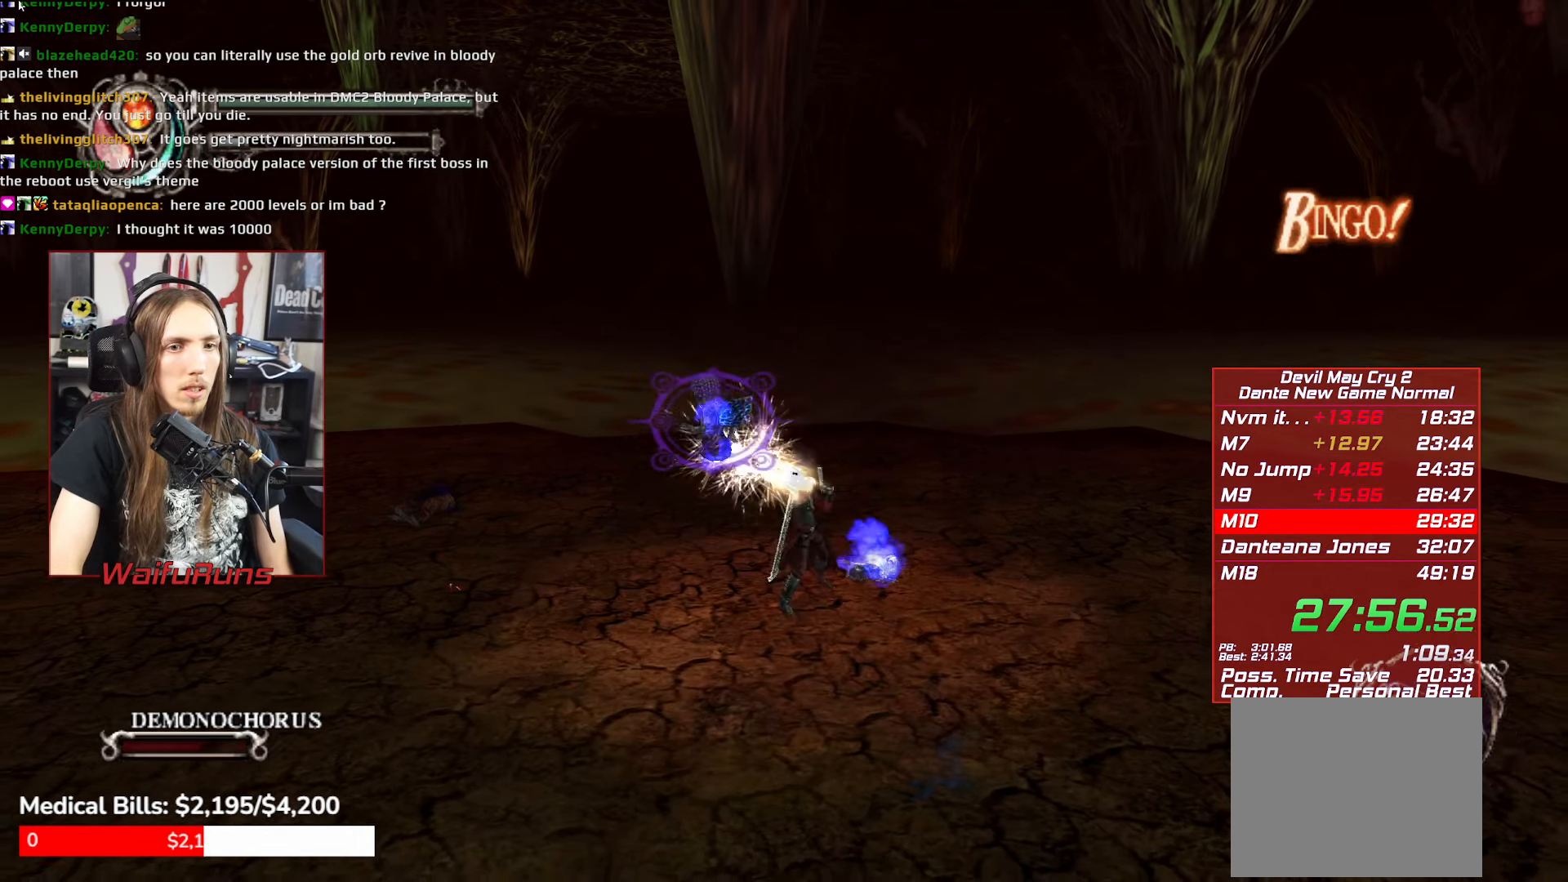
{"buttons": ["X"], "left_stick": "down-left", "right_stick": "center"}
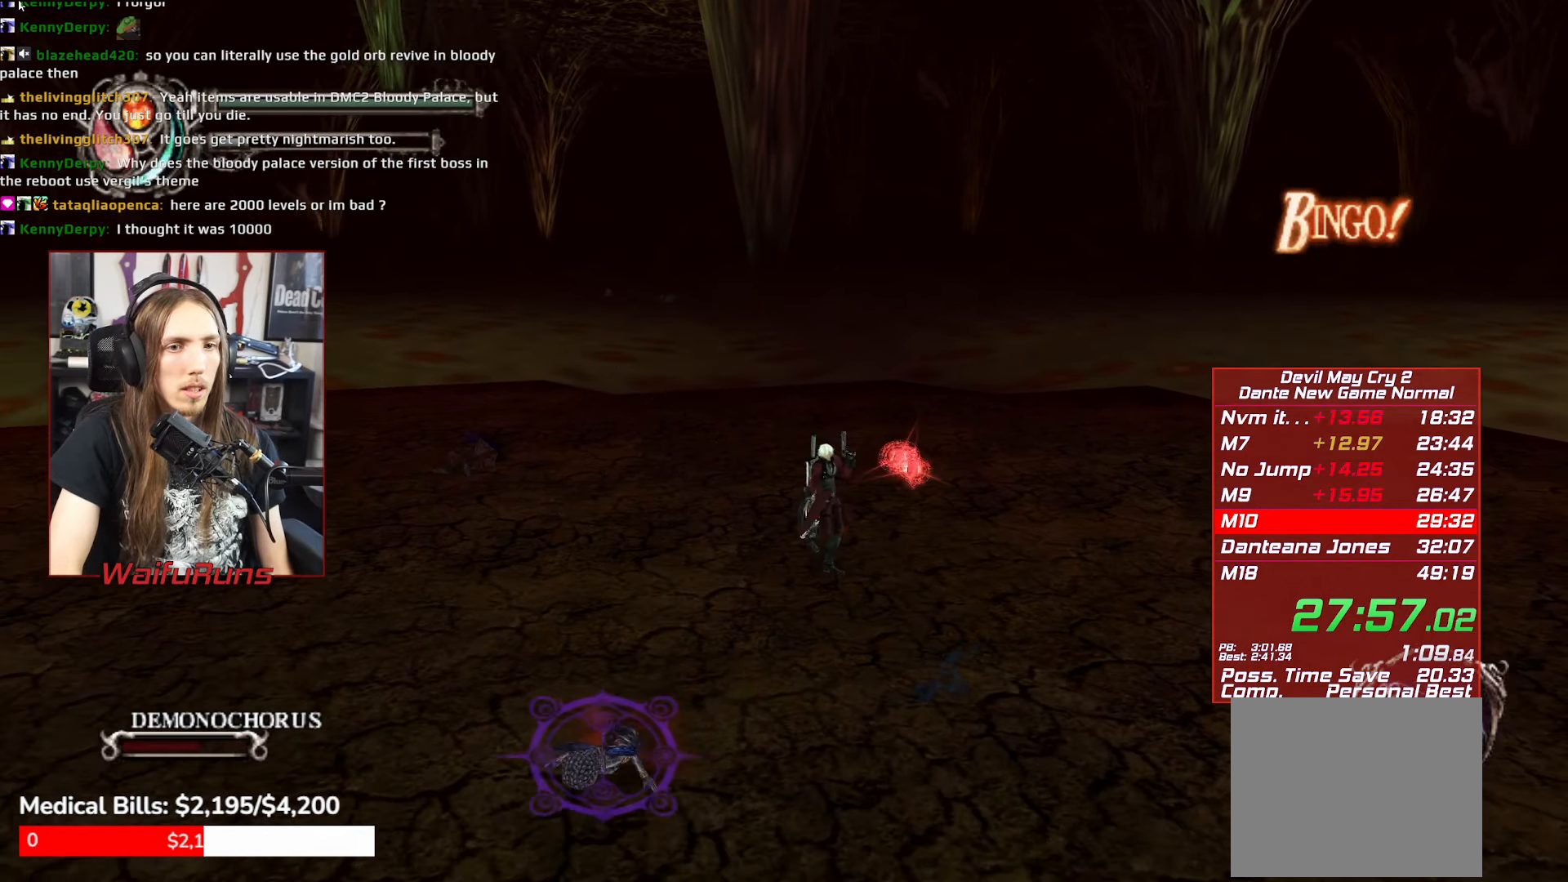
{"buttons": ["X"], "left_stick": "left", "right_stick": "center"}
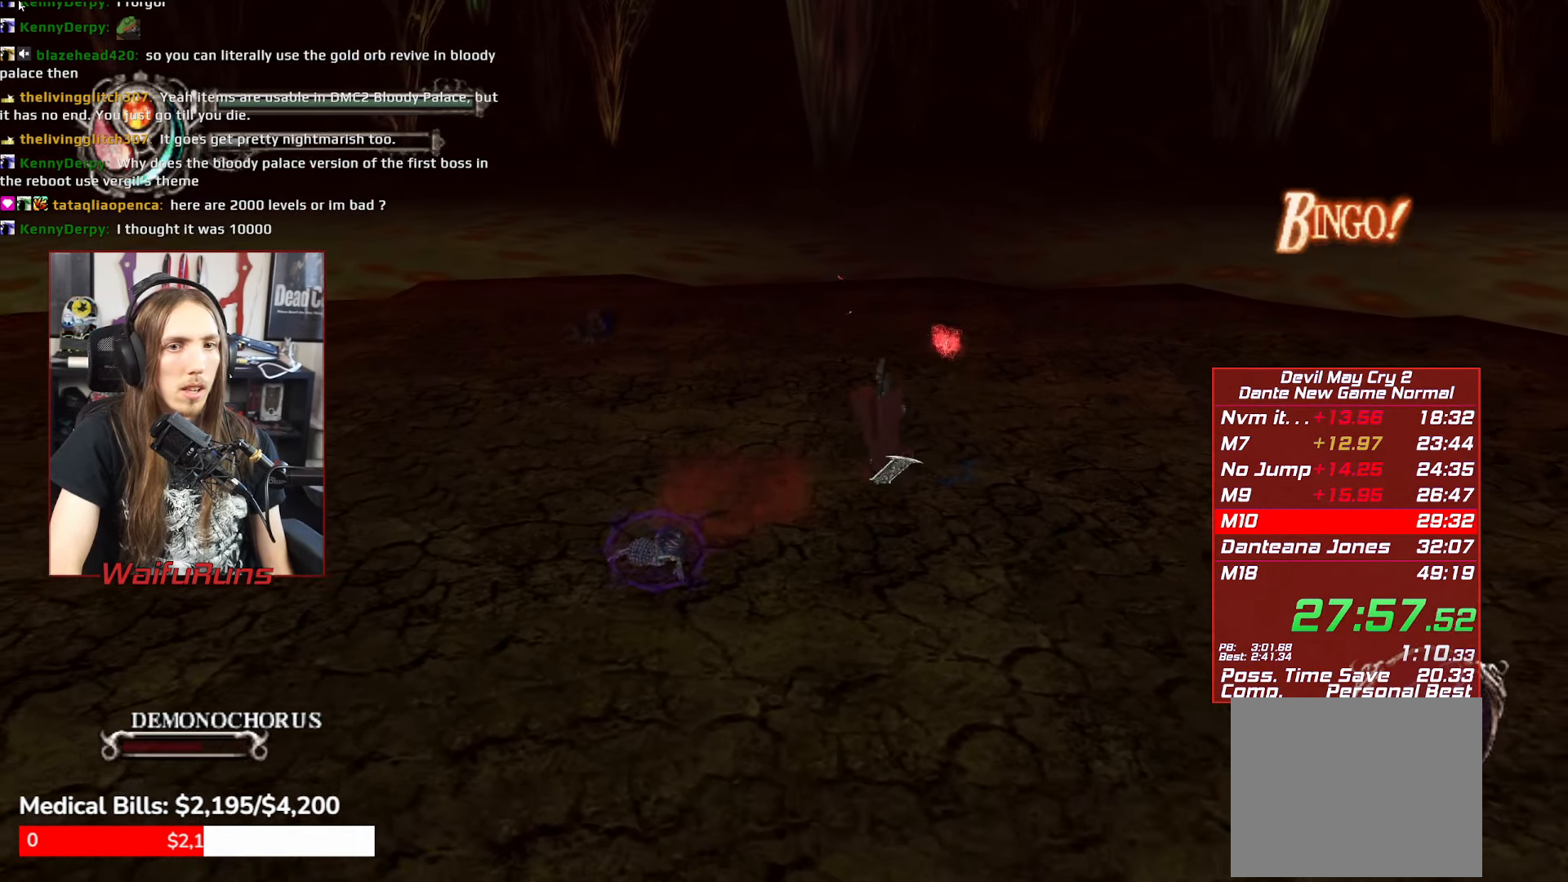
{"buttons": ["X", "Y"], "left_stick": "center", "right_stick": "center"}
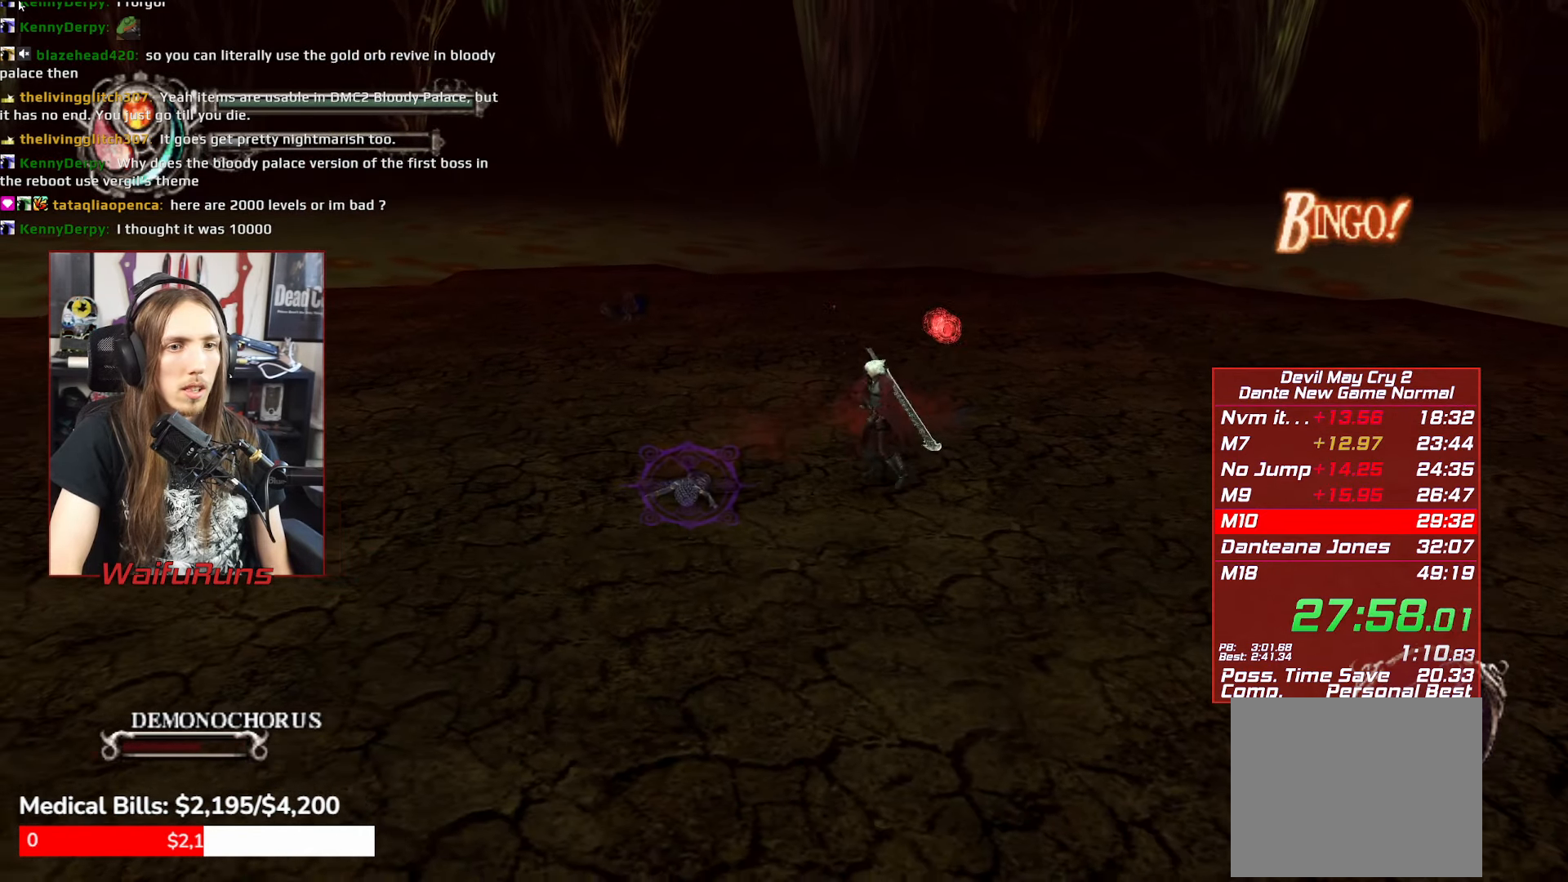
{"buttons": ["X", "Y", "R1"], "left_stick": "left", "right_stick": "center"}
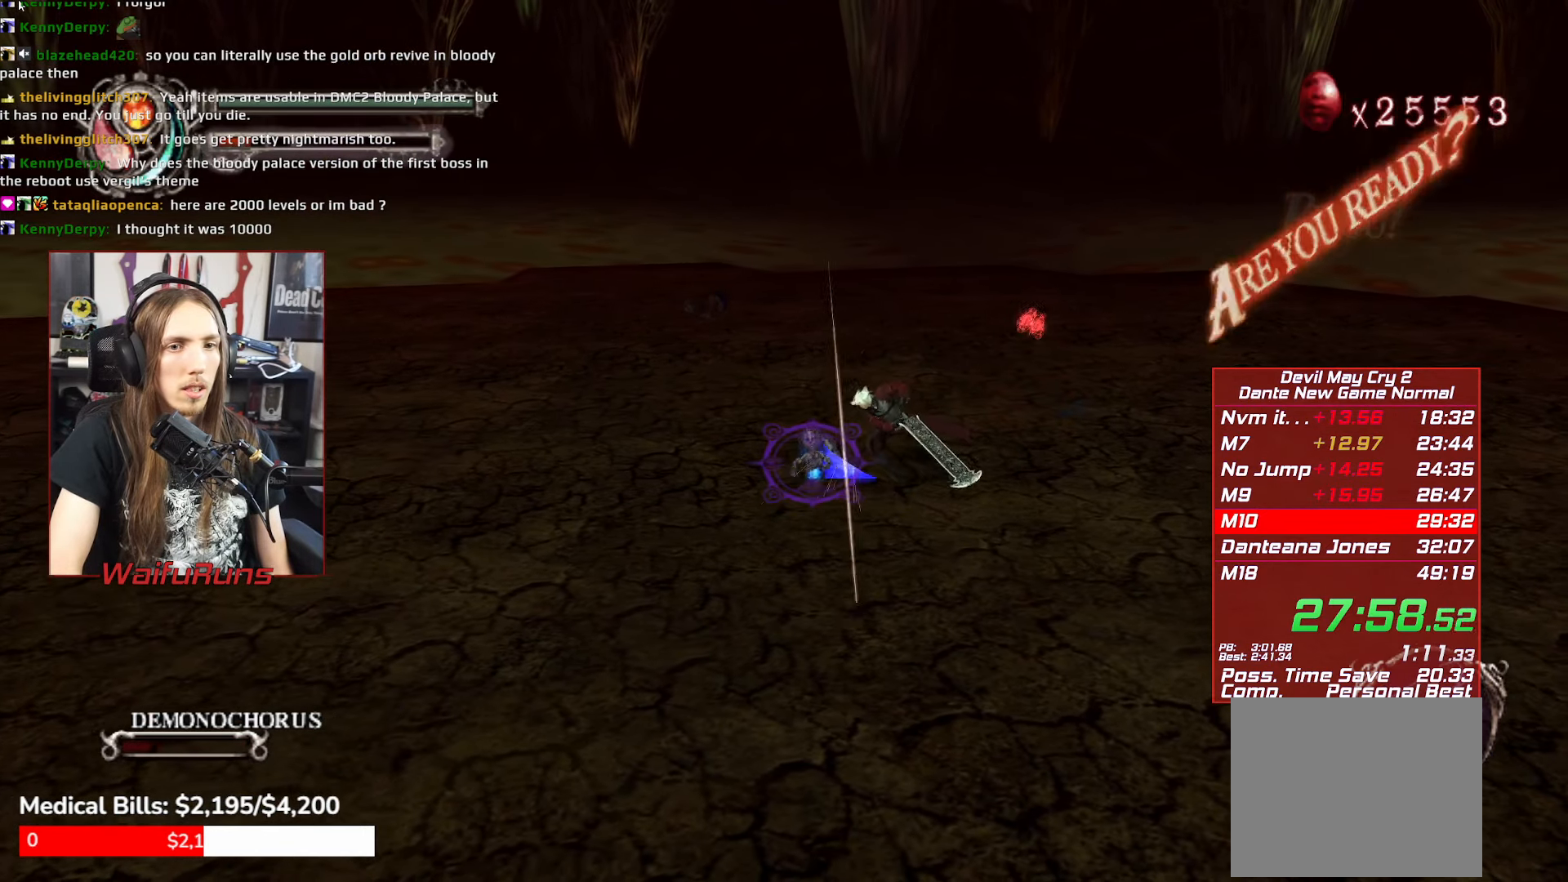
{"buttons": ["X", "Y", "R1"], "left_stick": "right", "right_stick": "center"}
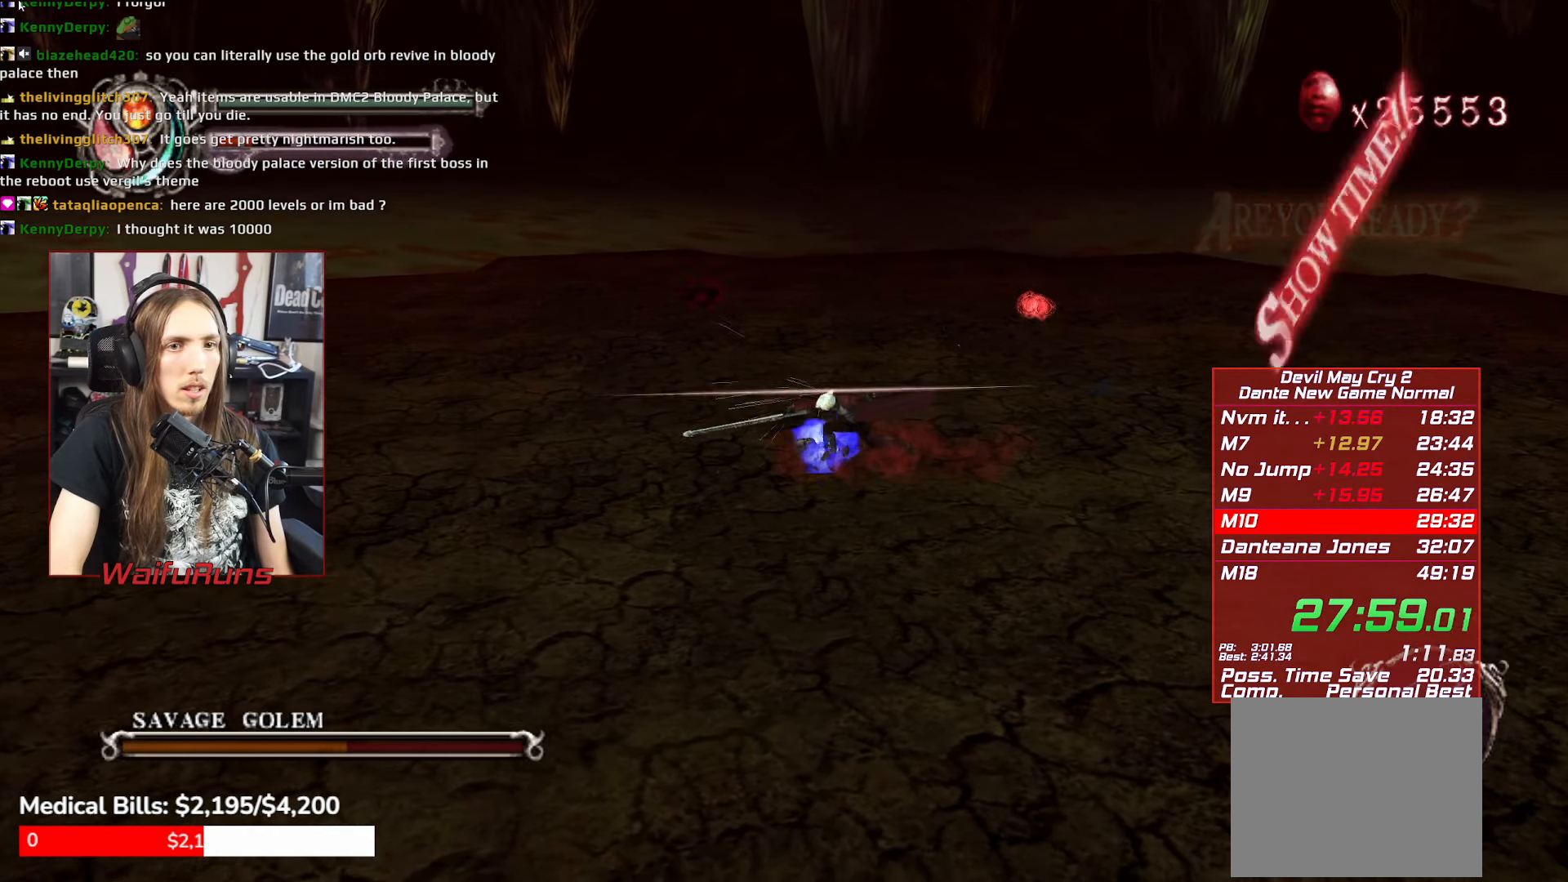
{"buttons": ["X"], "left_stick": "right", "right_stick": "center"}
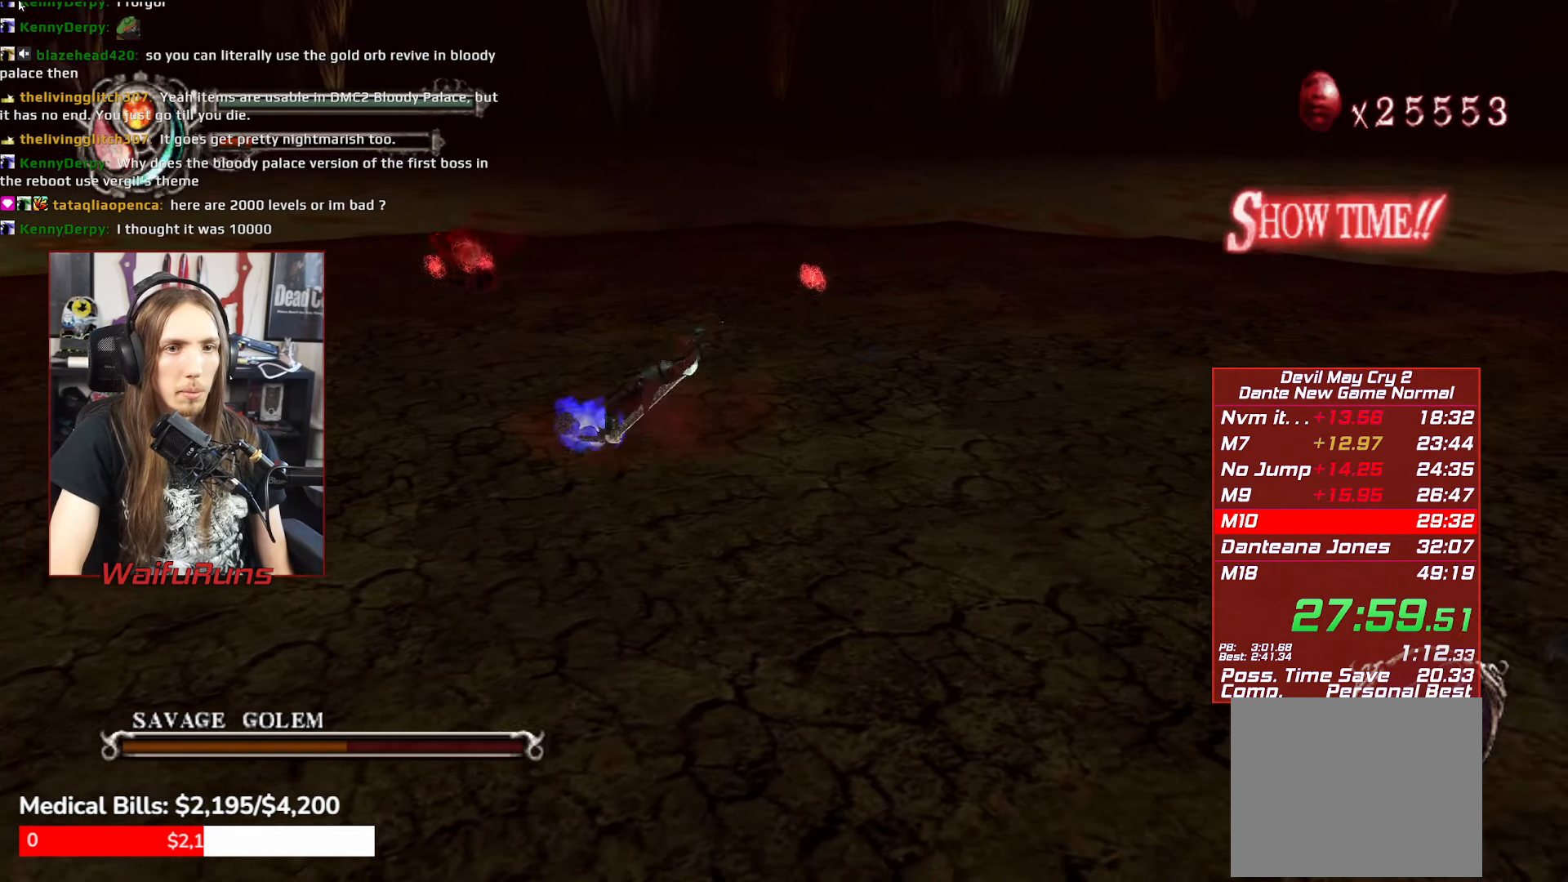
{"buttons": ["X"], "left_stick": "right", "right_stick": "center"}
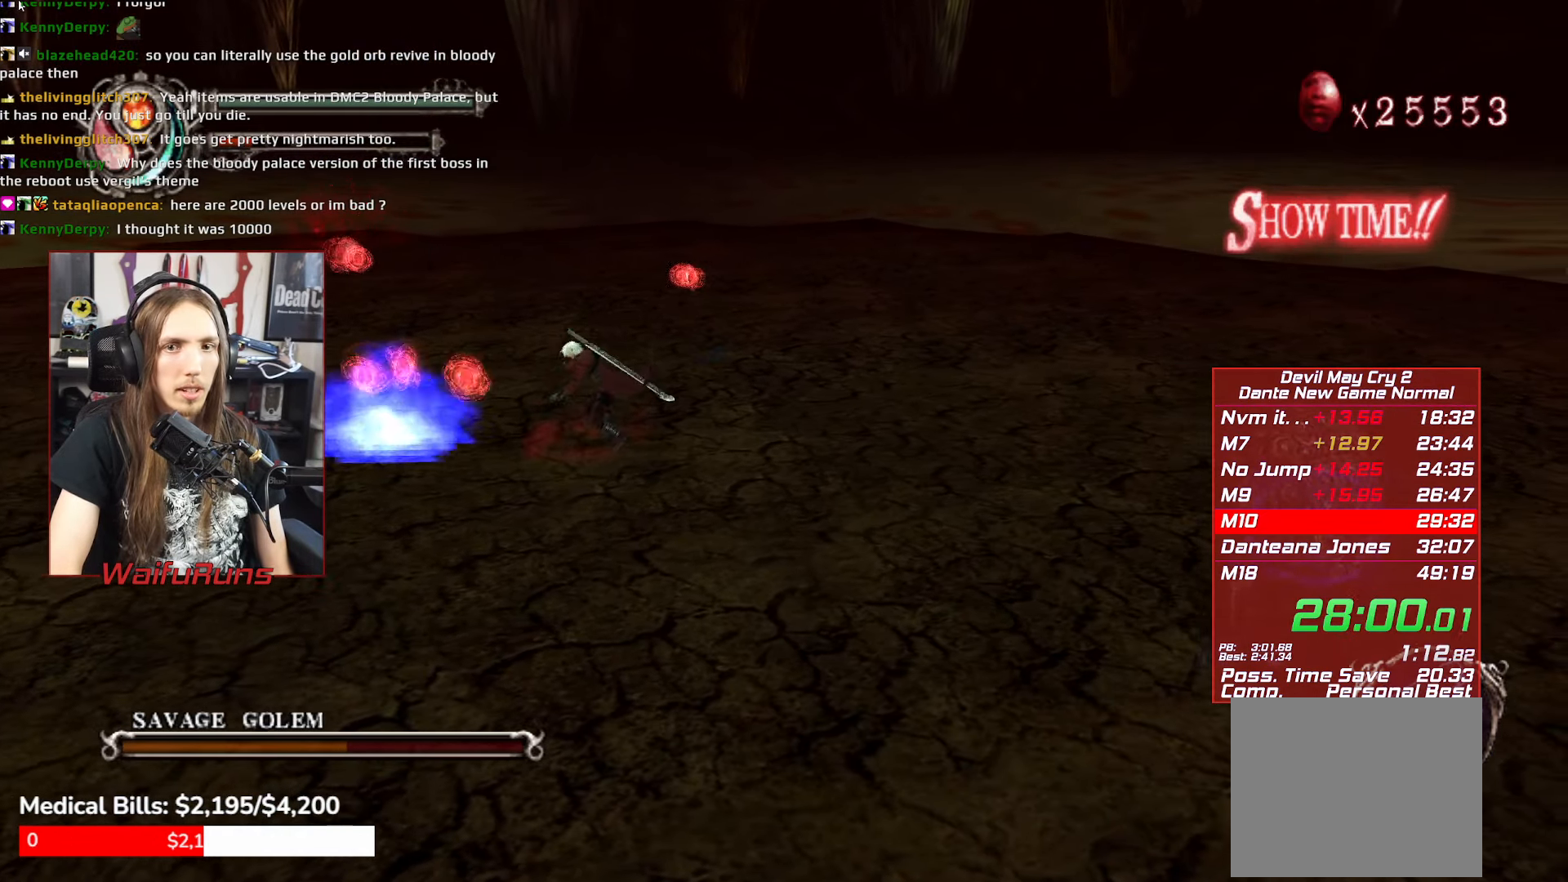
{"buttons": [], "left_stick": "right", "right_stick": "center"}
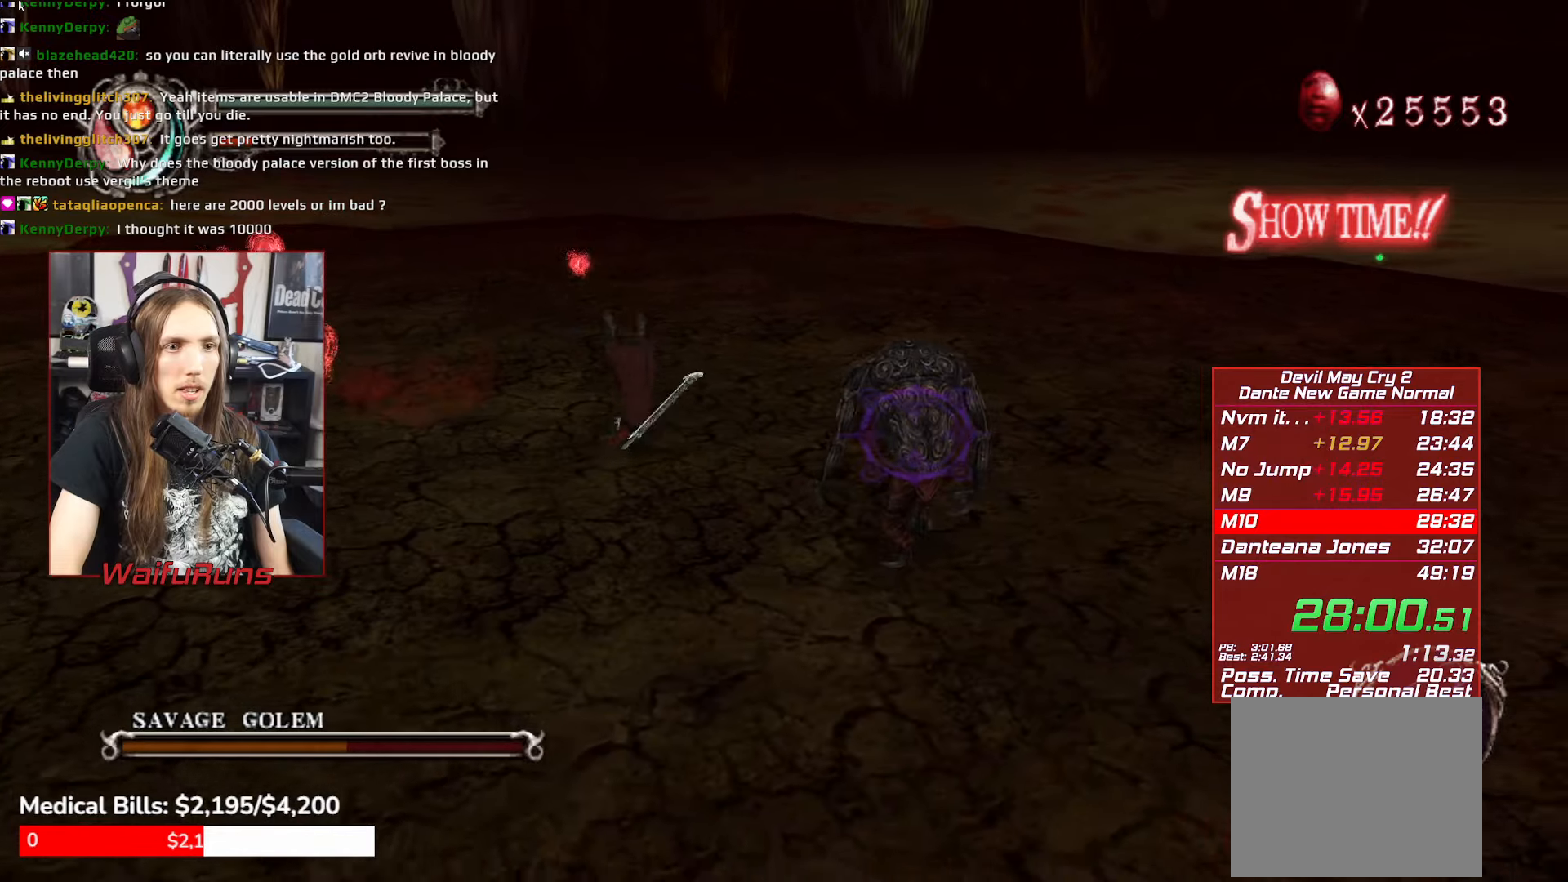
{"buttons": [], "left_stick": "down-right", "right_stick": "center"}
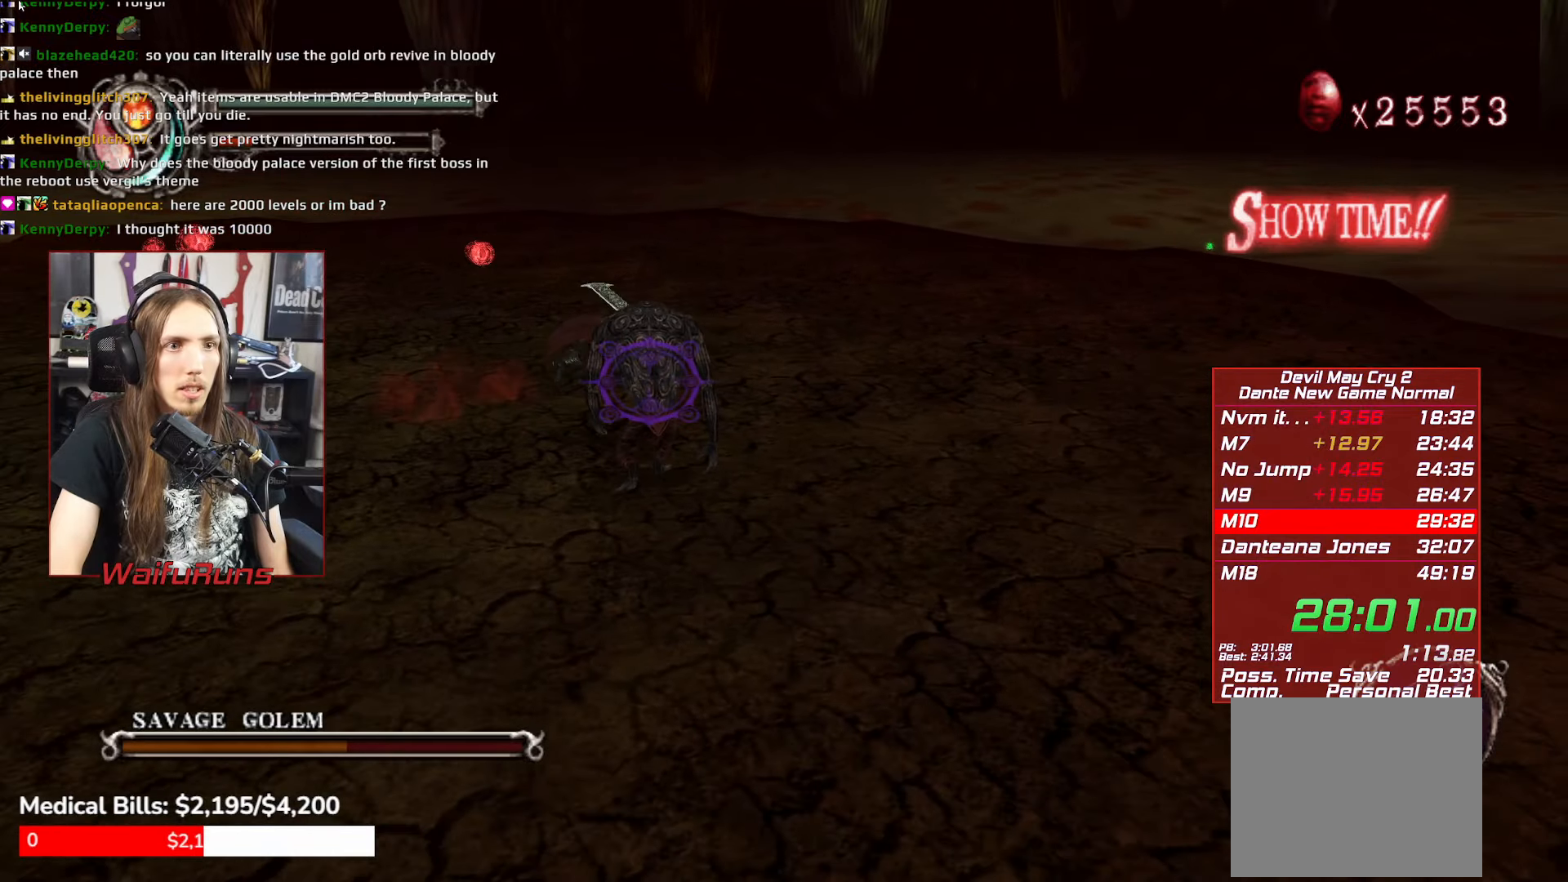
{"buttons": ["A"], "left_stick": "center", "right_stick": "center"}
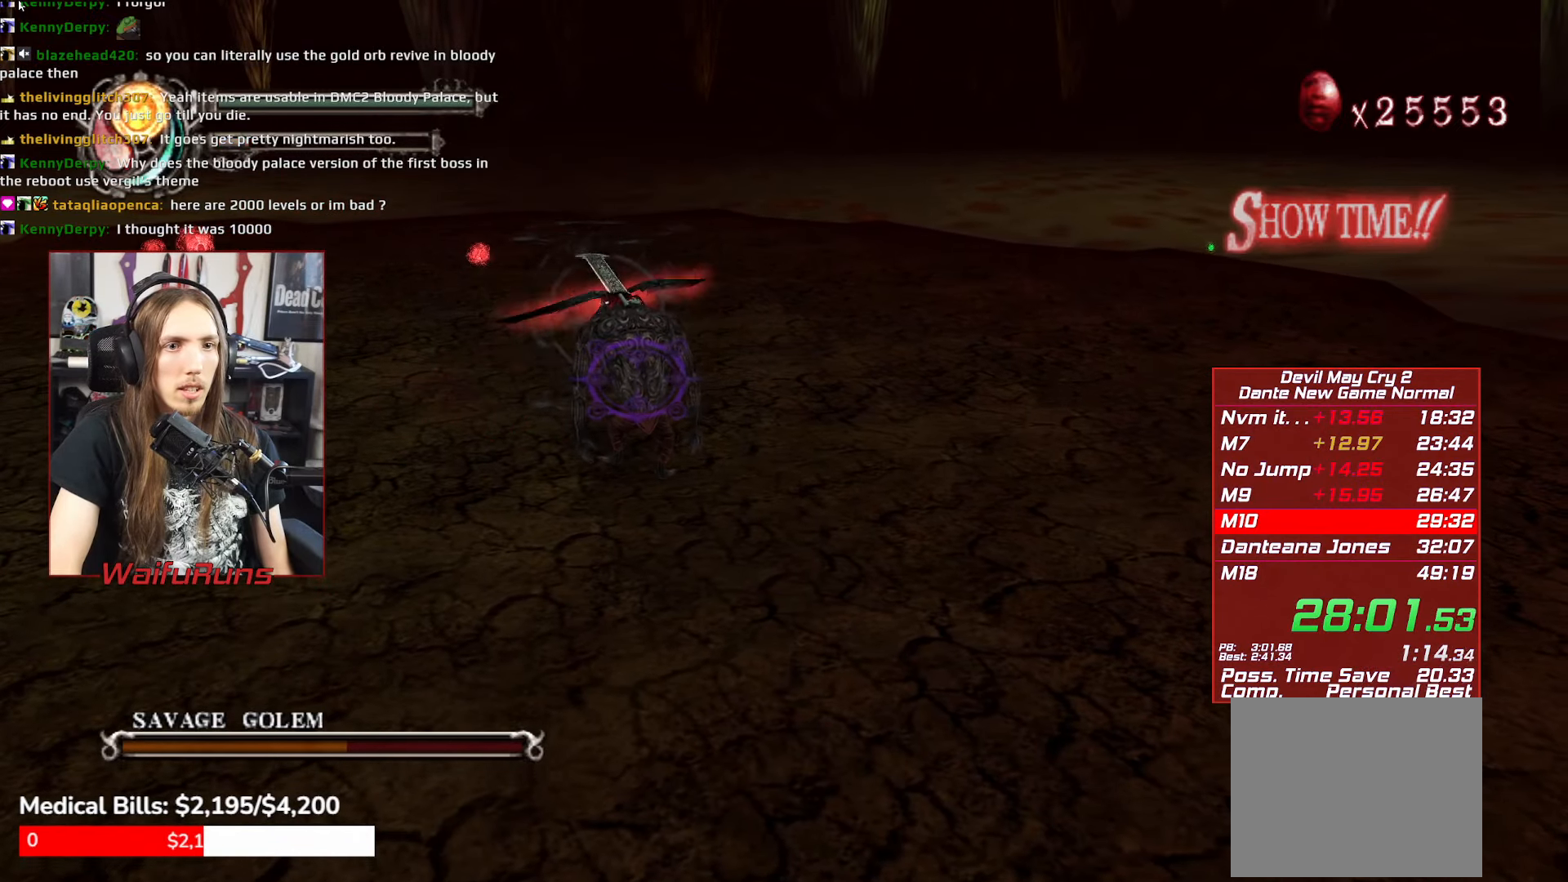
{"buttons": ["A"], "left_stick": "center", "right_stick": "center"}
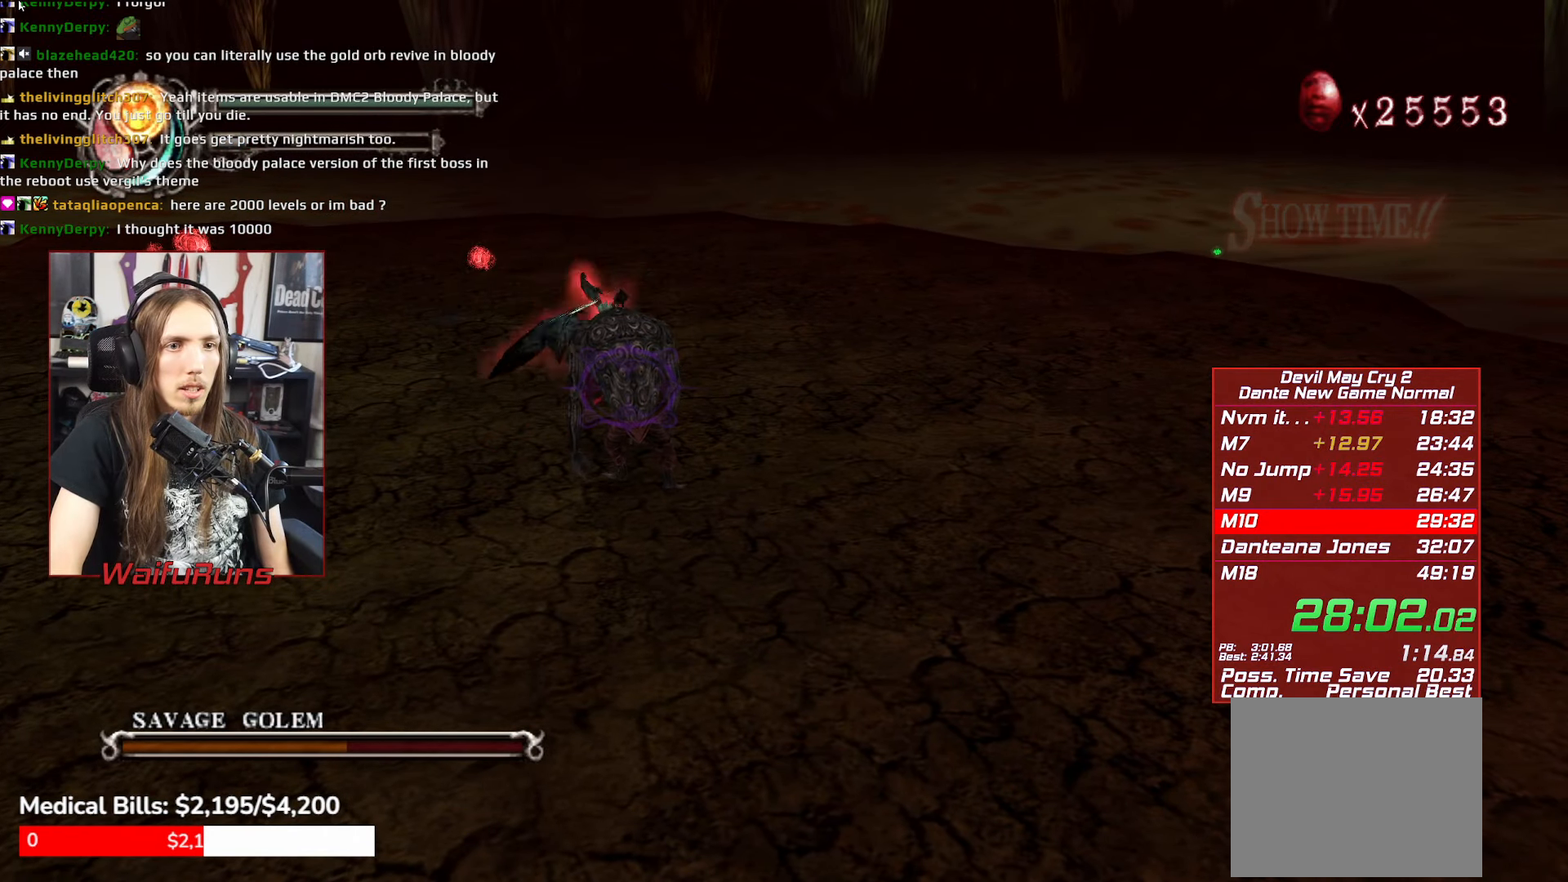
{"buttons": ["A"], "left_stick": "center", "right_stick": "center"}
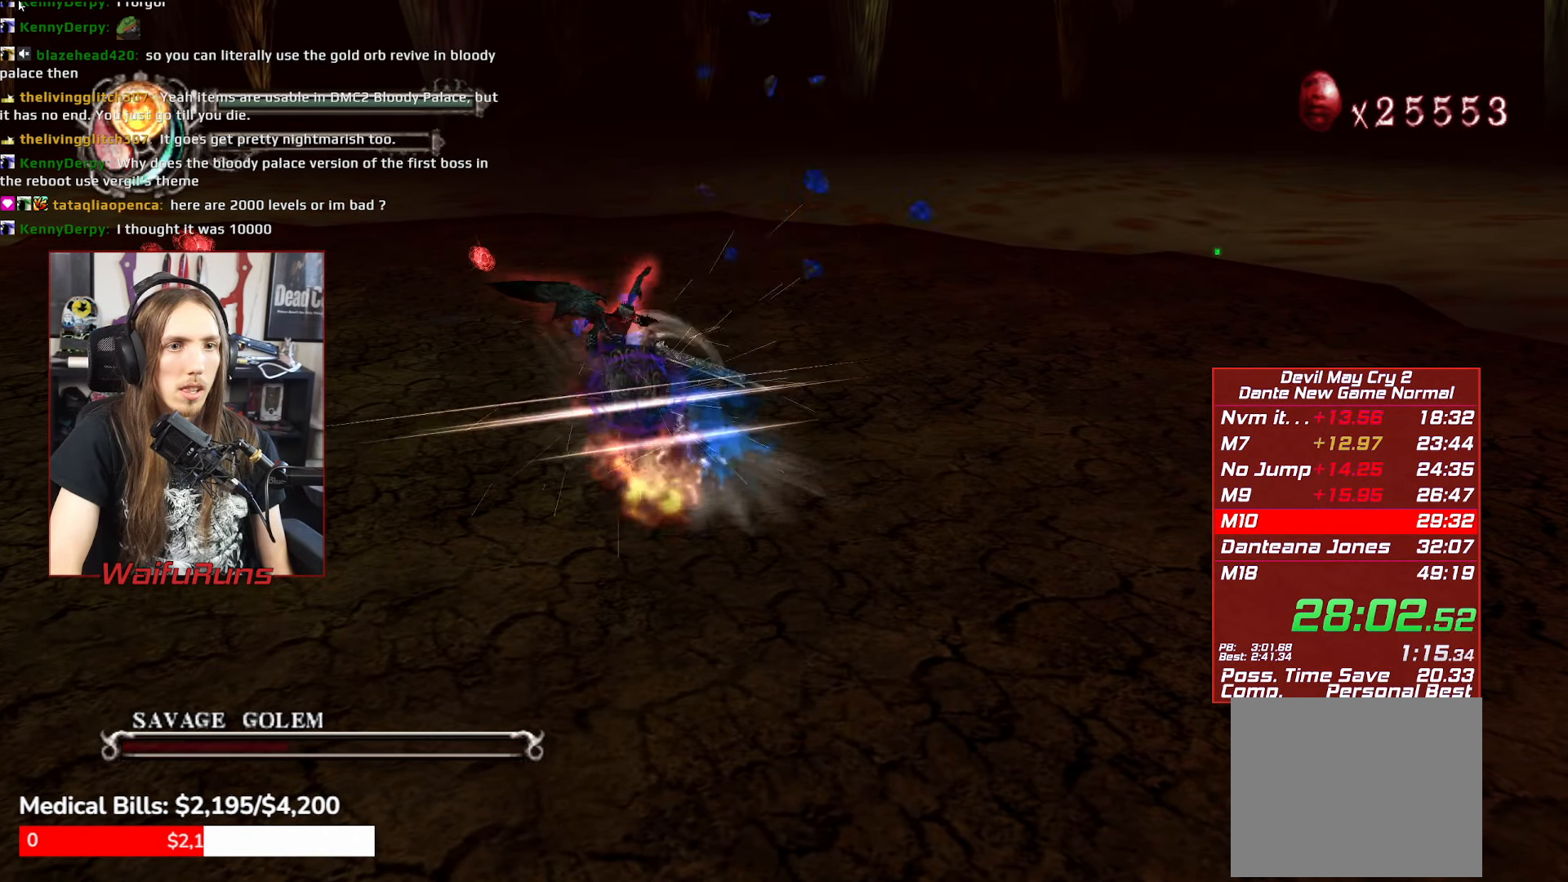
{"buttons": ["A"], "left_stick": "center", "right_stick": "center"}